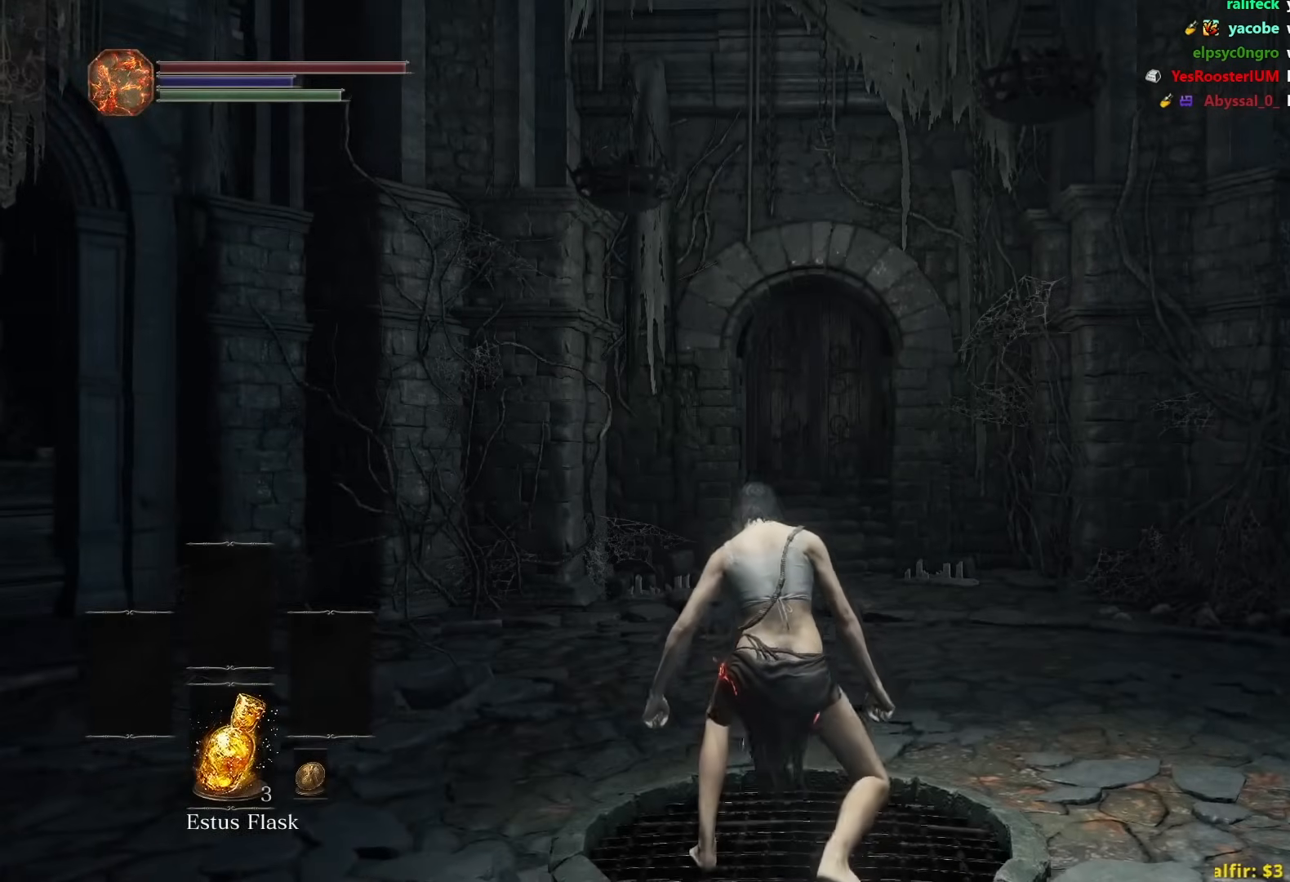
Gameplay with a controller (Xbox layout); each line is a JSON object with the inputs held at the frame after it. "events" lists button and stick changes between this image and that frame as [ms after this image, input, new state], when the widget could be followed in between. Not read: START.
{"buttons": ["B"], "left_stick": "up", "right_stick": "down", "events": [[350, "right_stick", "down"]]}
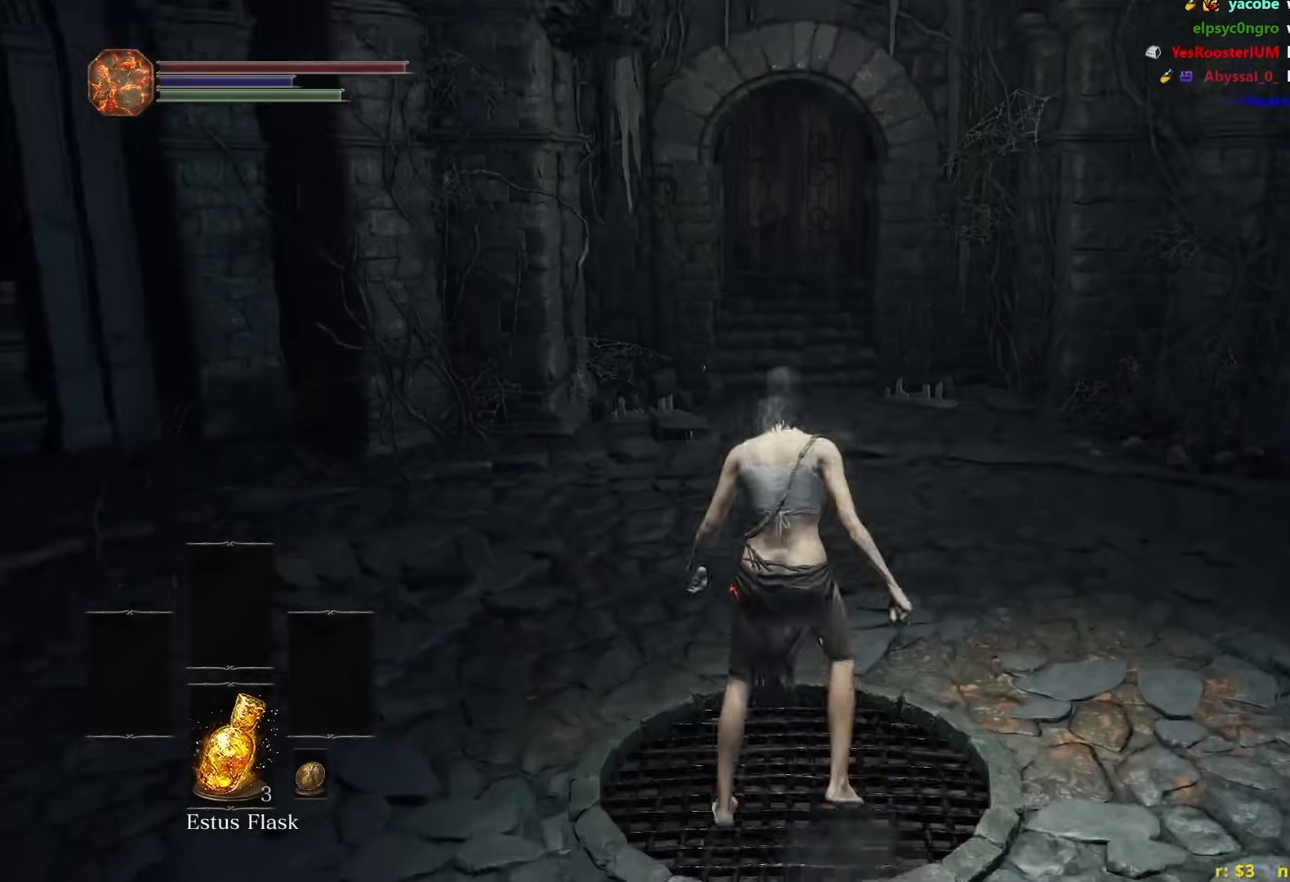
{"buttons": ["B"], "left_stick": "up", "right_stick": "center", "events": [[50, "right_stick", "center"]]}
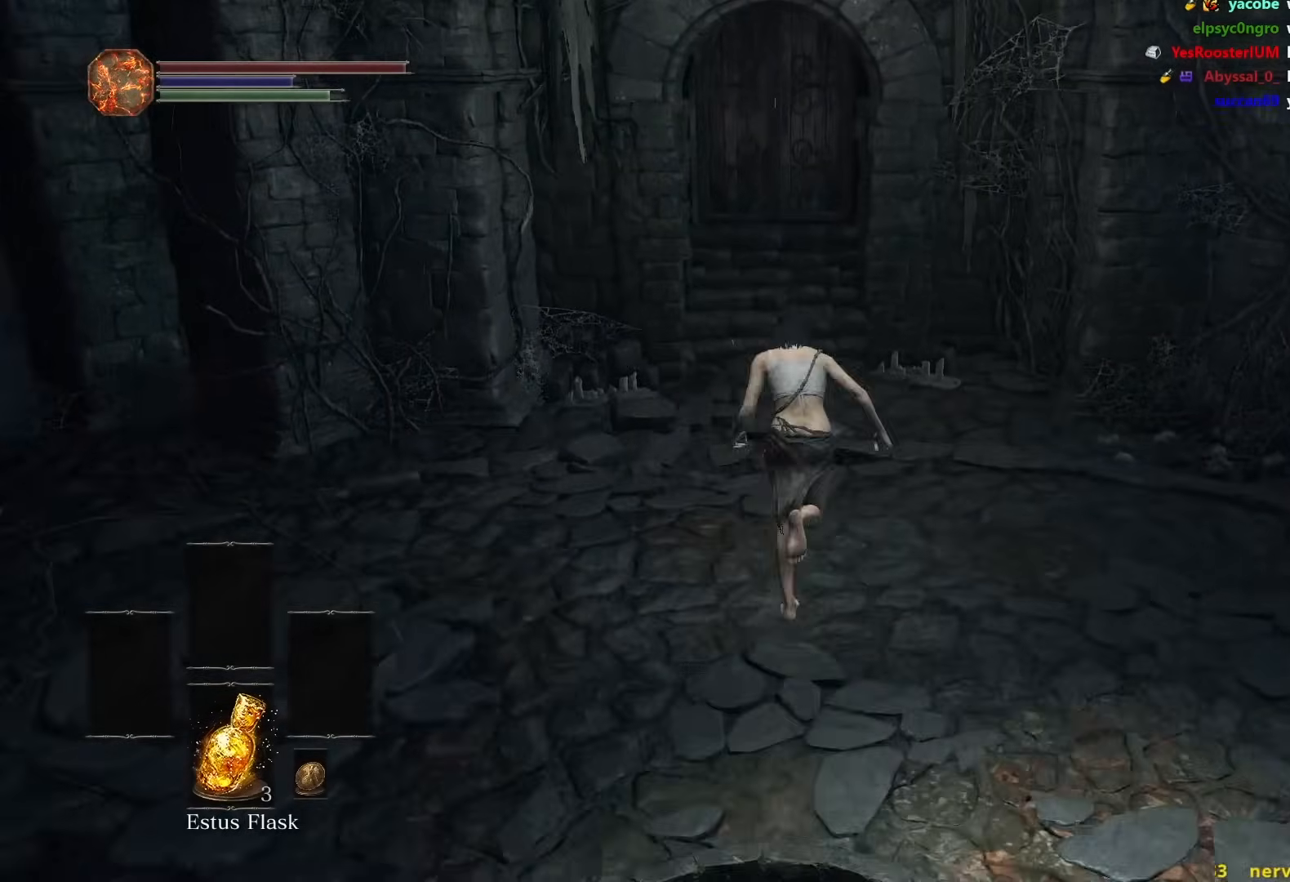
{"buttons": ["B"], "left_stick": "up", "right_stick": "center", "events": [[150, "right_stick", "down"], [300, "right_stick", "center"]]}
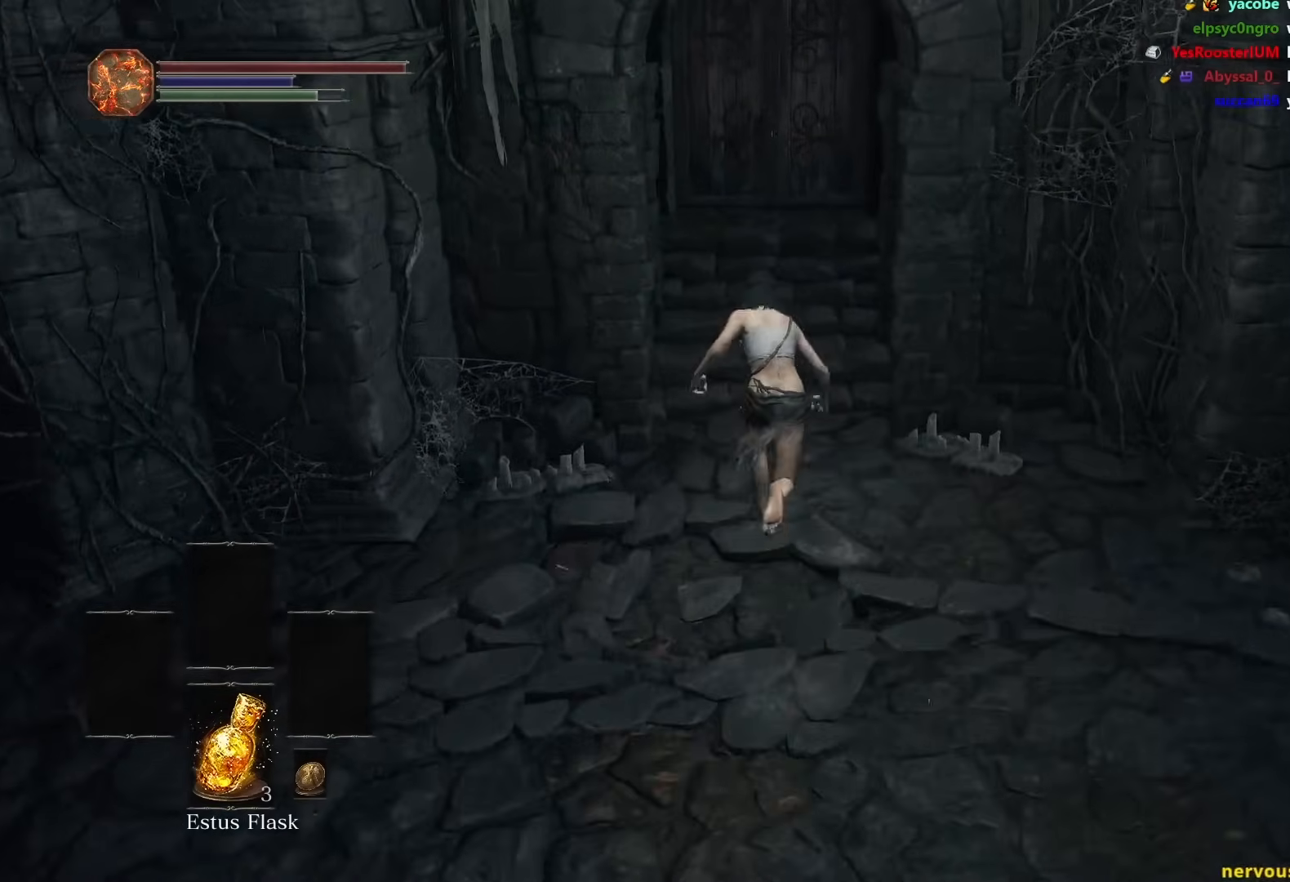
{"buttons": ["B"], "left_stick": "up", "right_stick": "center", "events": [[50, "A", "down"], [133, "A", "up"], [217, "A", "down"], [300, "A", "up"], [383, "A", "down"], [467, "A", "up"]]}
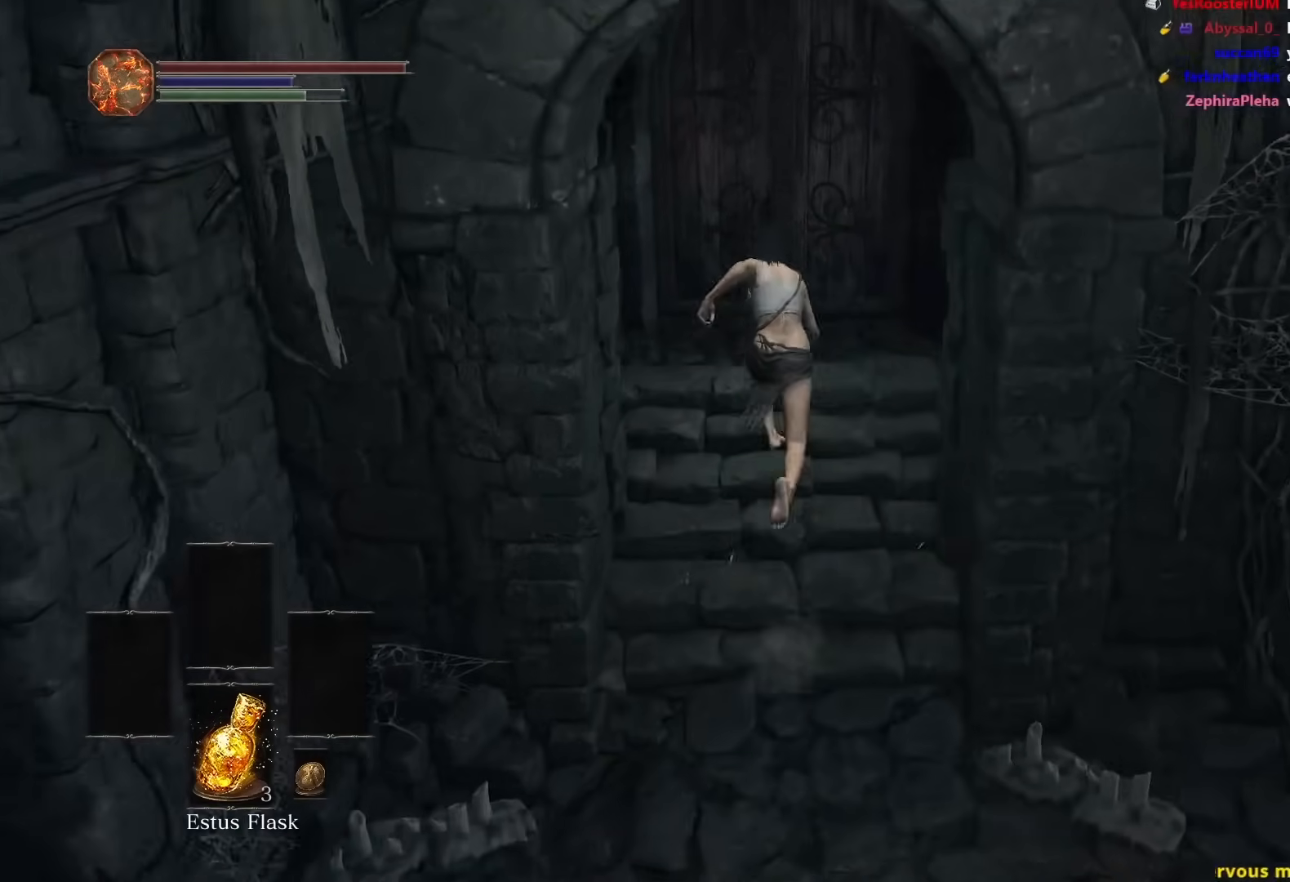
{"buttons": ["A", "B"], "left_stick": "up", "right_stick": "center", "events": [[33, "A", "down"], [117, "A", "up"], [200, "A", "down"], [283, "A", "up"], [367, "A", "down"], [433, "A", "up"], [500, "A", "down"]]}
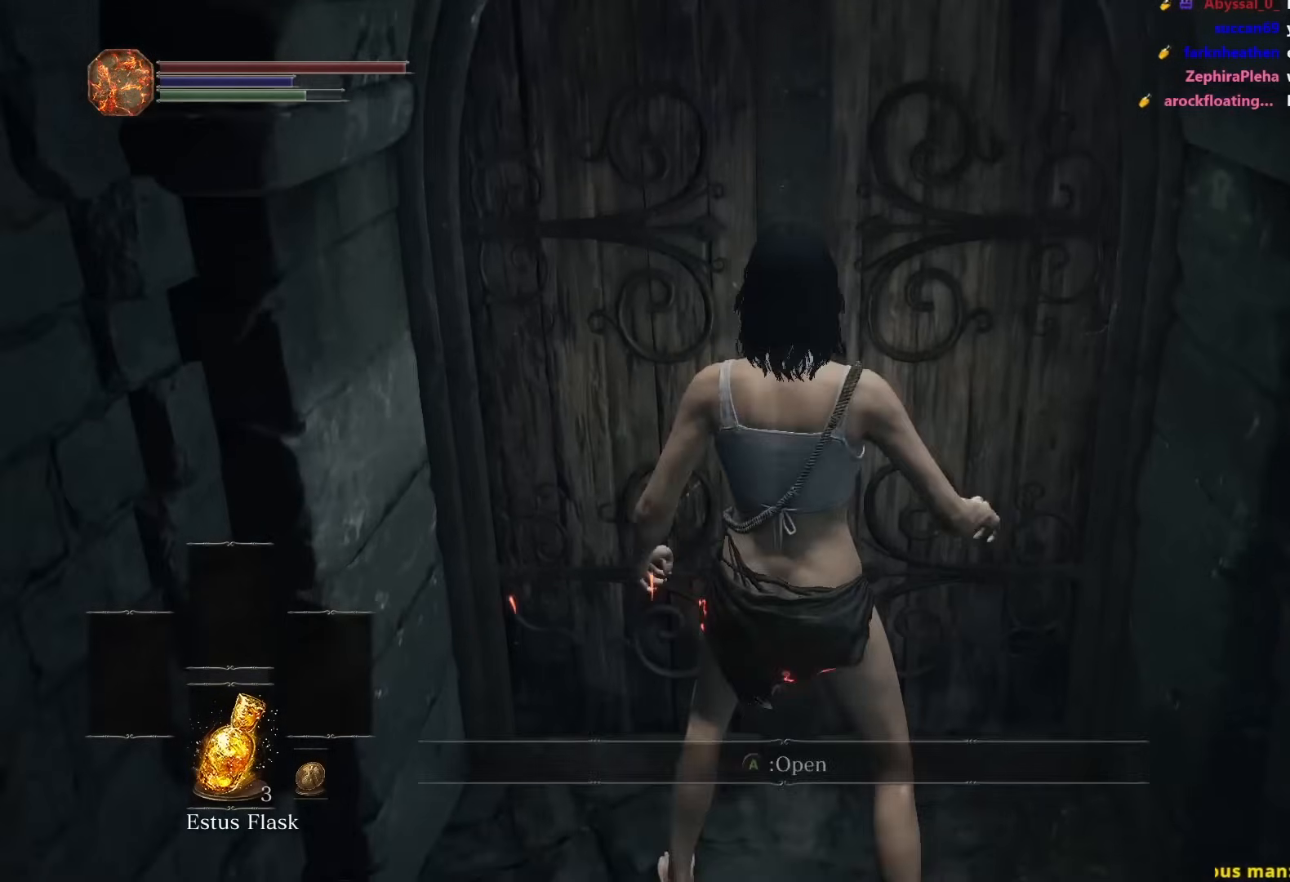
{"buttons": ["A"], "left_stick": "center", "right_stick": "center", "events": [[100, "A", "up"], [100, "left_stick", "center"], [117, "B", "up"], [433, "A", "down"]]}
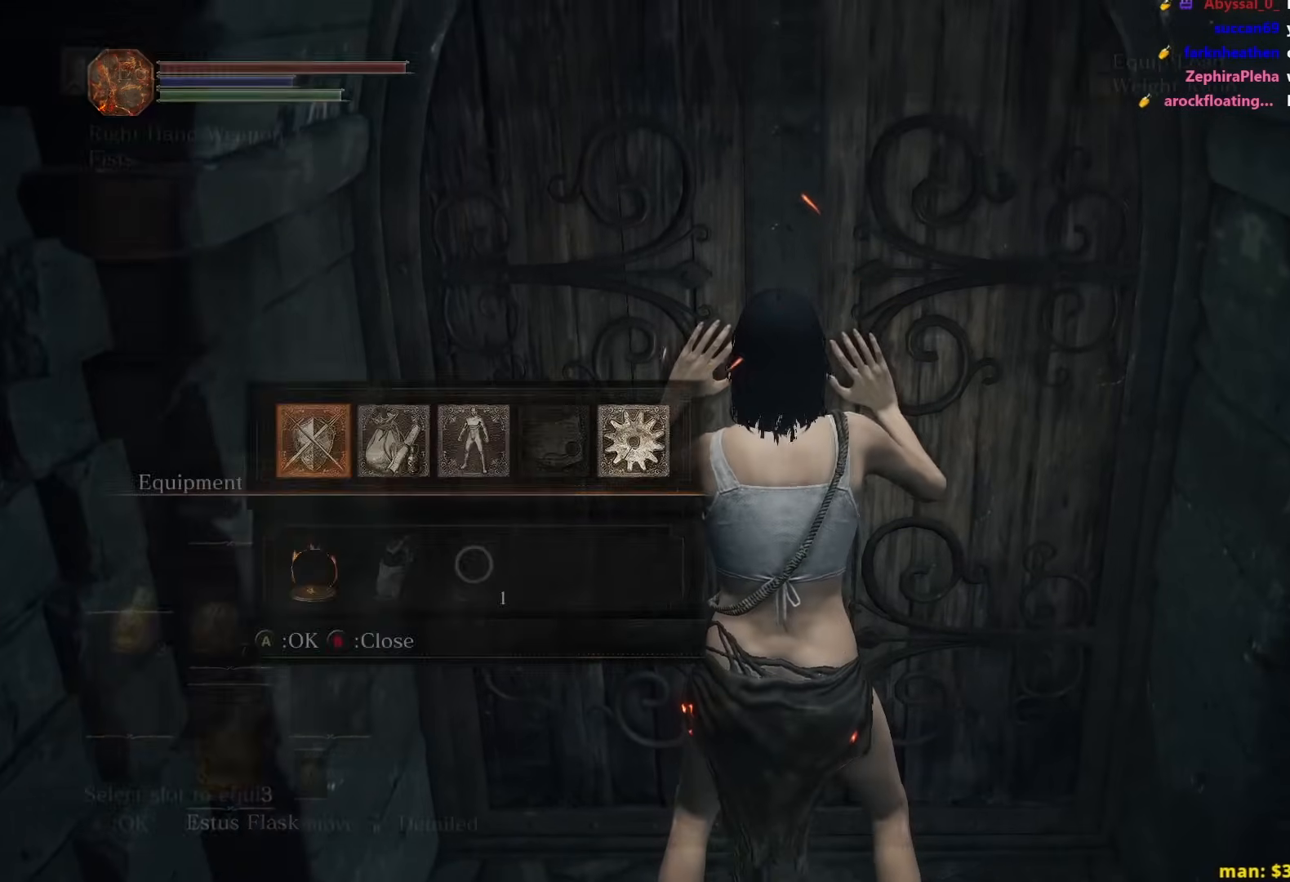
{"buttons": [], "left_stick": "center", "right_stick": "center", "events": [[67, "A", "up"], [67, "DPAD_UP", "down"], [133, "DPAD_UP", "up"], [217, "DPAD_UP", "down"], [333, "DPAD_UP", "up"], [417, "DPAD_RIGHT", "down"], [467, "DPAD_RIGHT", "up"]]}
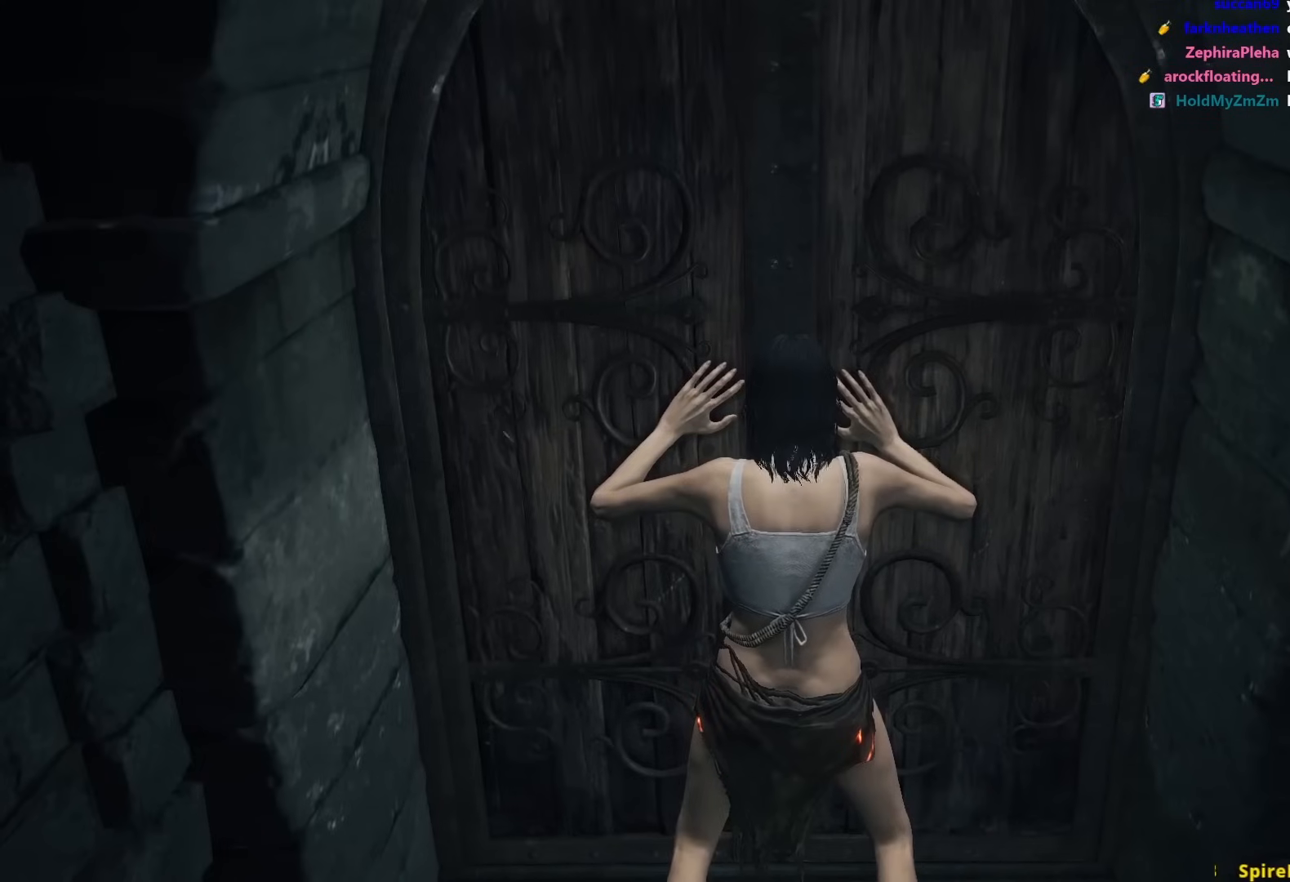
{"buttons": ["DPAD_UP"], "left_stick": "center", "right_stick": "center", "events": [[150, "A", "down"], [283, "A", "up"], [317, "DPAD_UP", "down"], [383, "DPAD_UP", "up"], [467, "DPAD_UP", "down"]]}
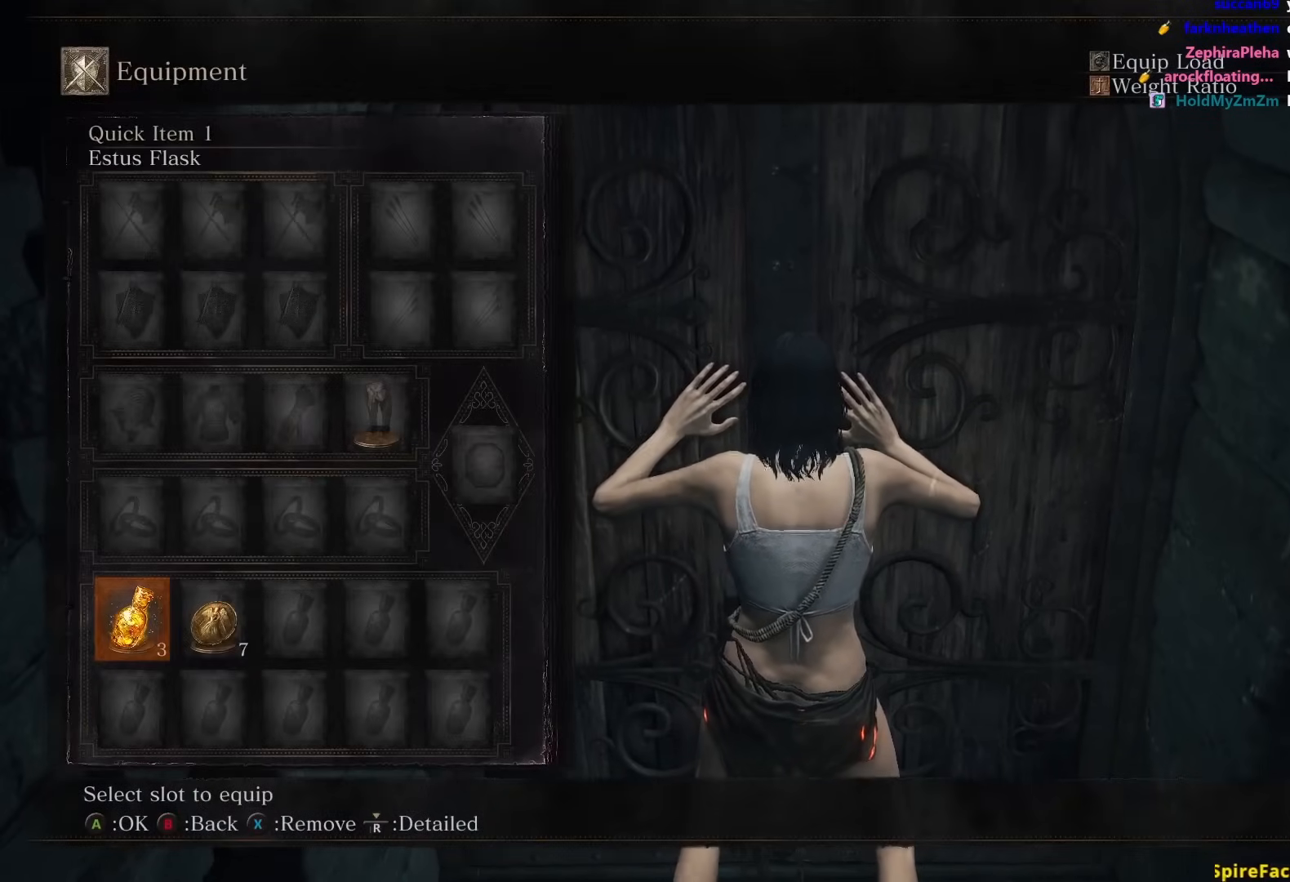
{"buttons": [], "left_stick": "center", "right_stick": "left", "events": [[67, "DPAD_UP", "up"], [167, "DPAD_RIGHT", "down"], [267, "DPAD_RIGHT", "up"], [333, "DPAD_RIGHT", "down"], [350, "right_stick", "left"], [433, "DPAD_RIGHT", "up"]]}
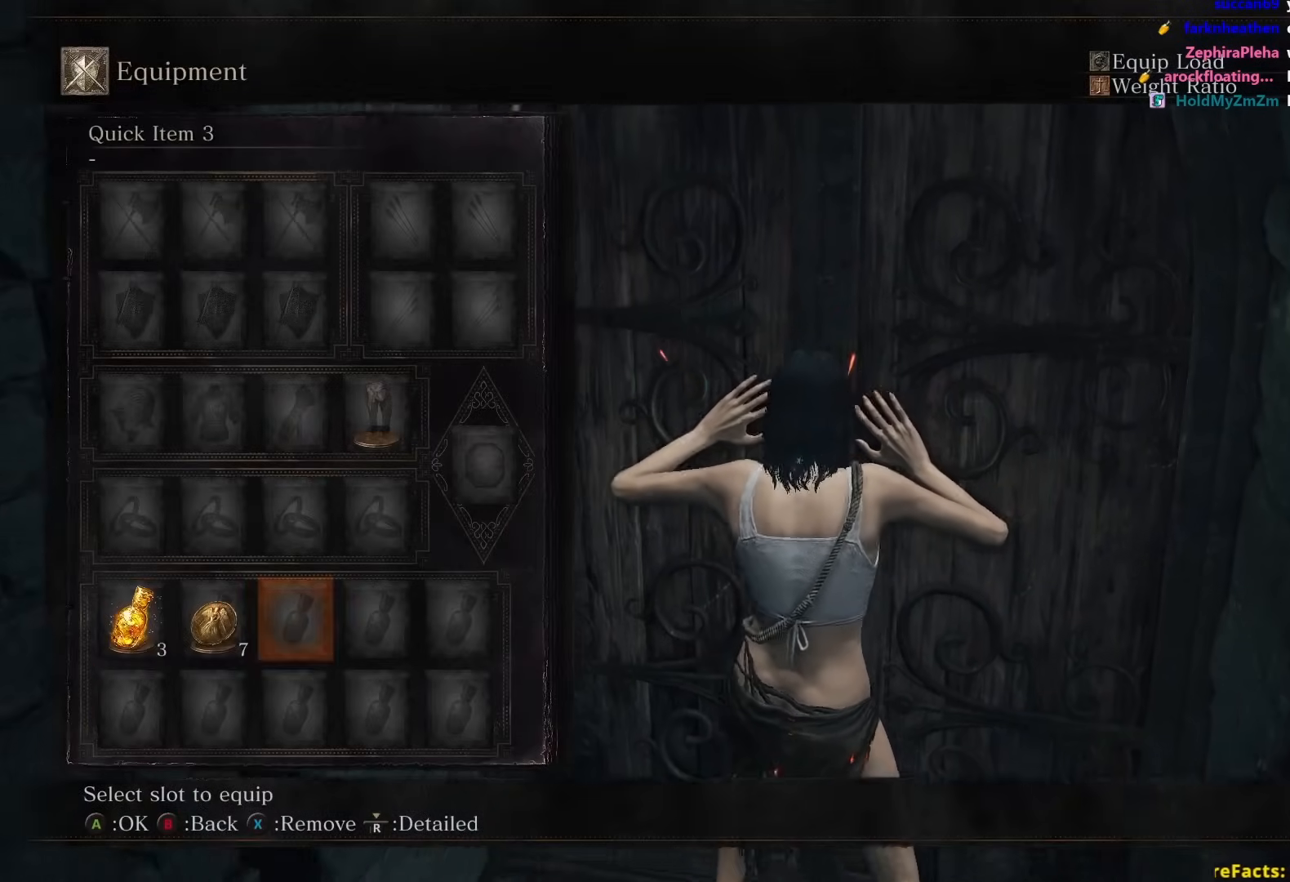
{"buttons": [], "left_stick": "up", "right_stick": "center", "events": [[33, "right_stick", "center"], [350, "left_stick", "up"]]}
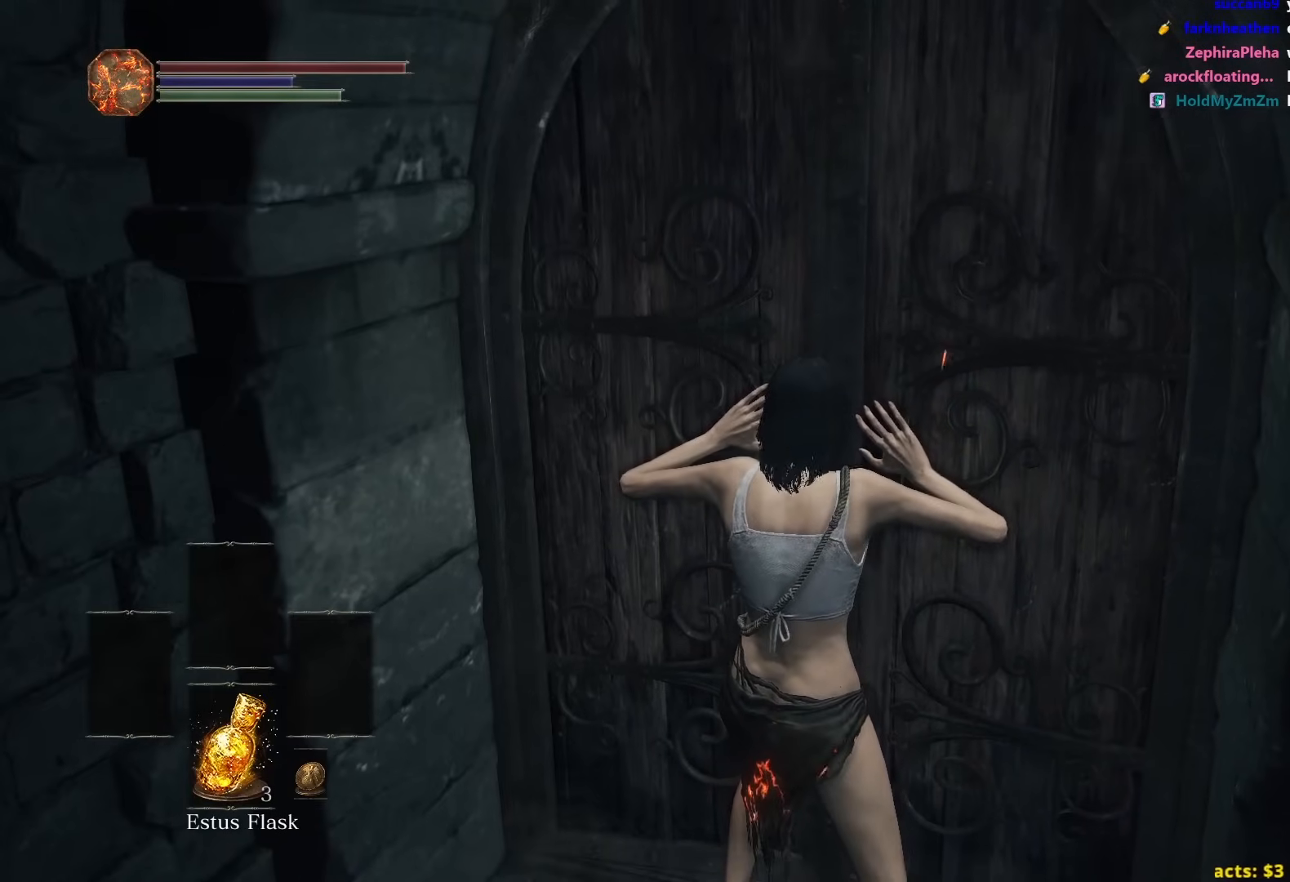
{"buttons": [], "left_stick": "up", "right_stick": "center", "events": [[100, "right_stick", "left"], [233, "right_stick", "center"]]}
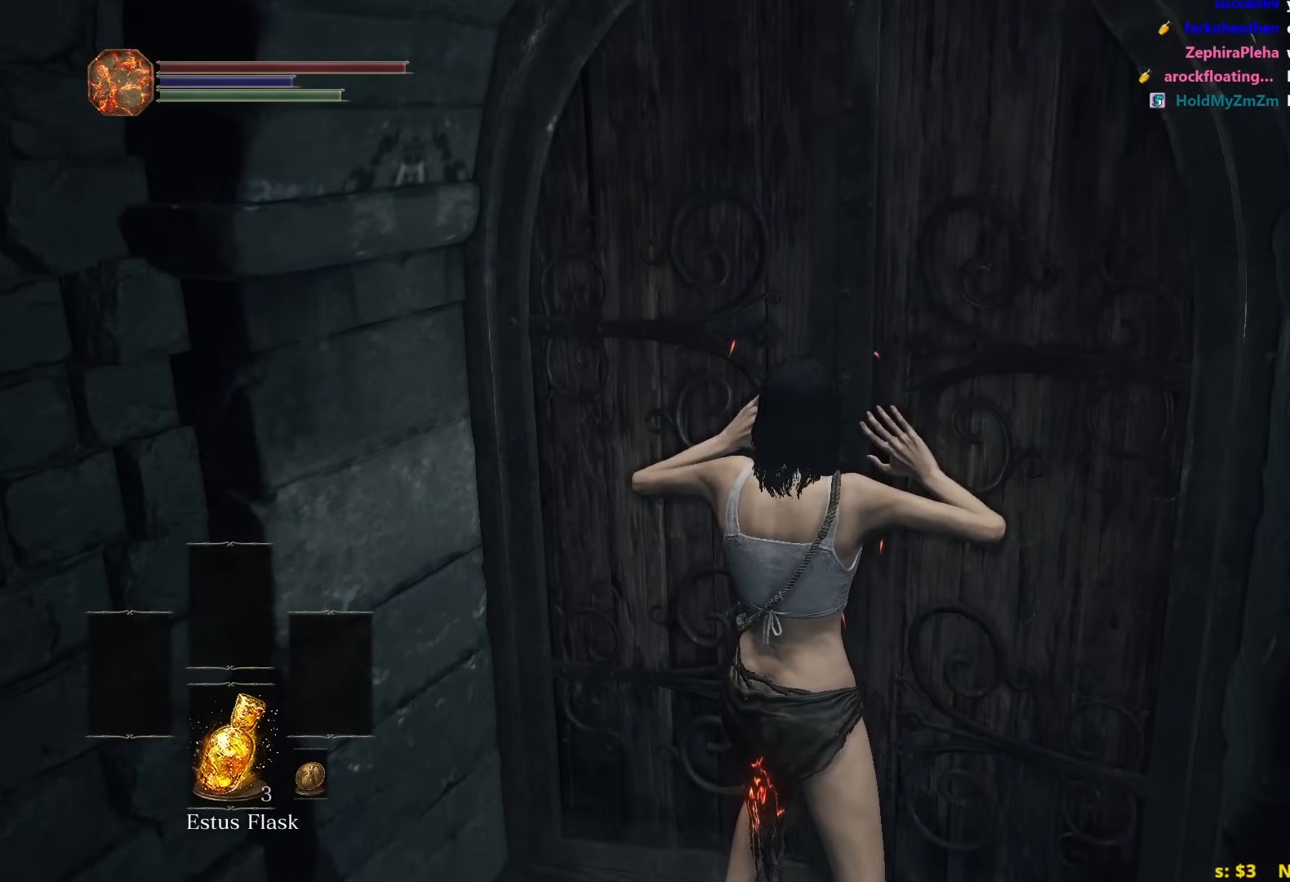
{"buttons": ["B"], "left_stick": "up", "right_stick": "center", "events": [[450, "B", "down"]]}
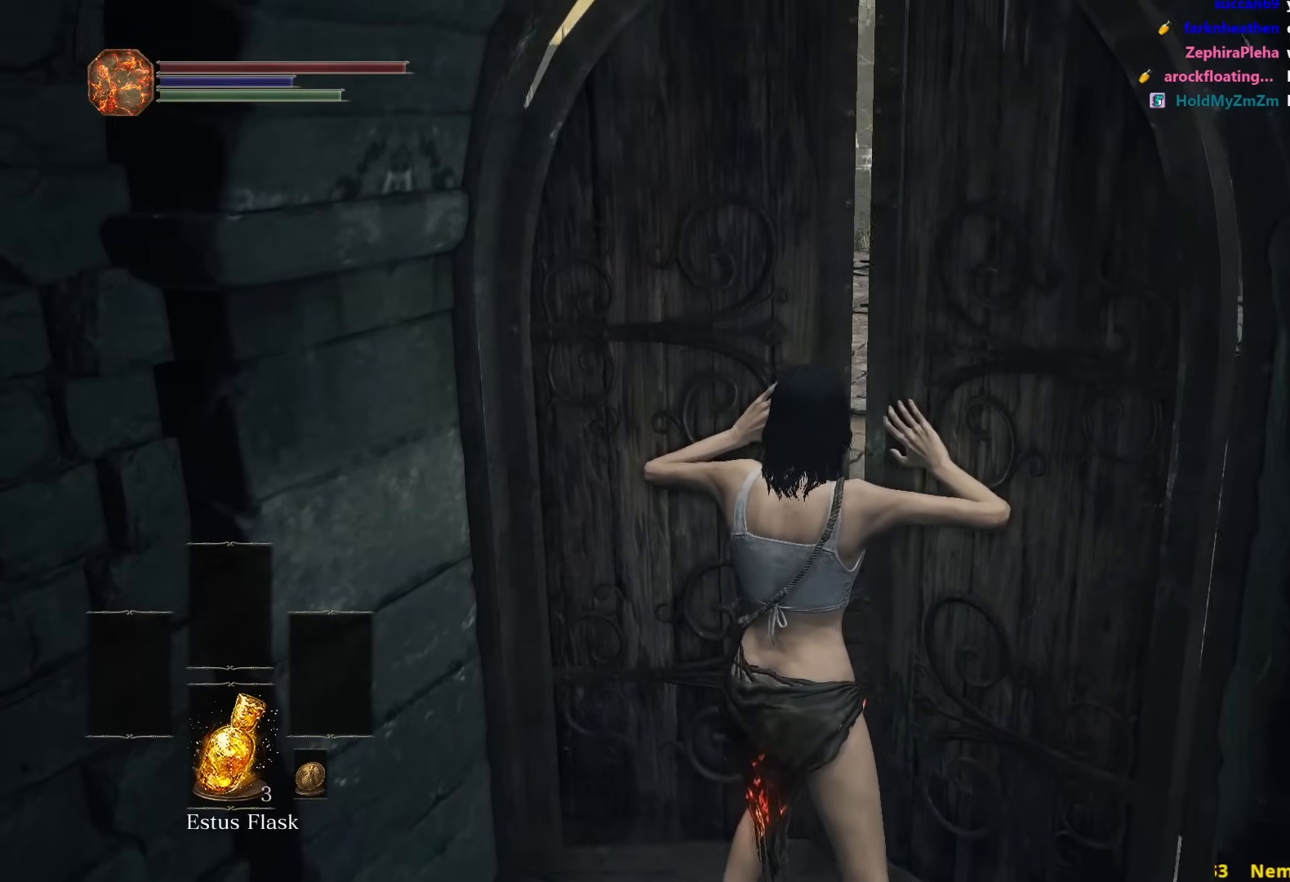
{"buttons": ["B"], "left_stick": "up", "right_stick": "center", "events": []}
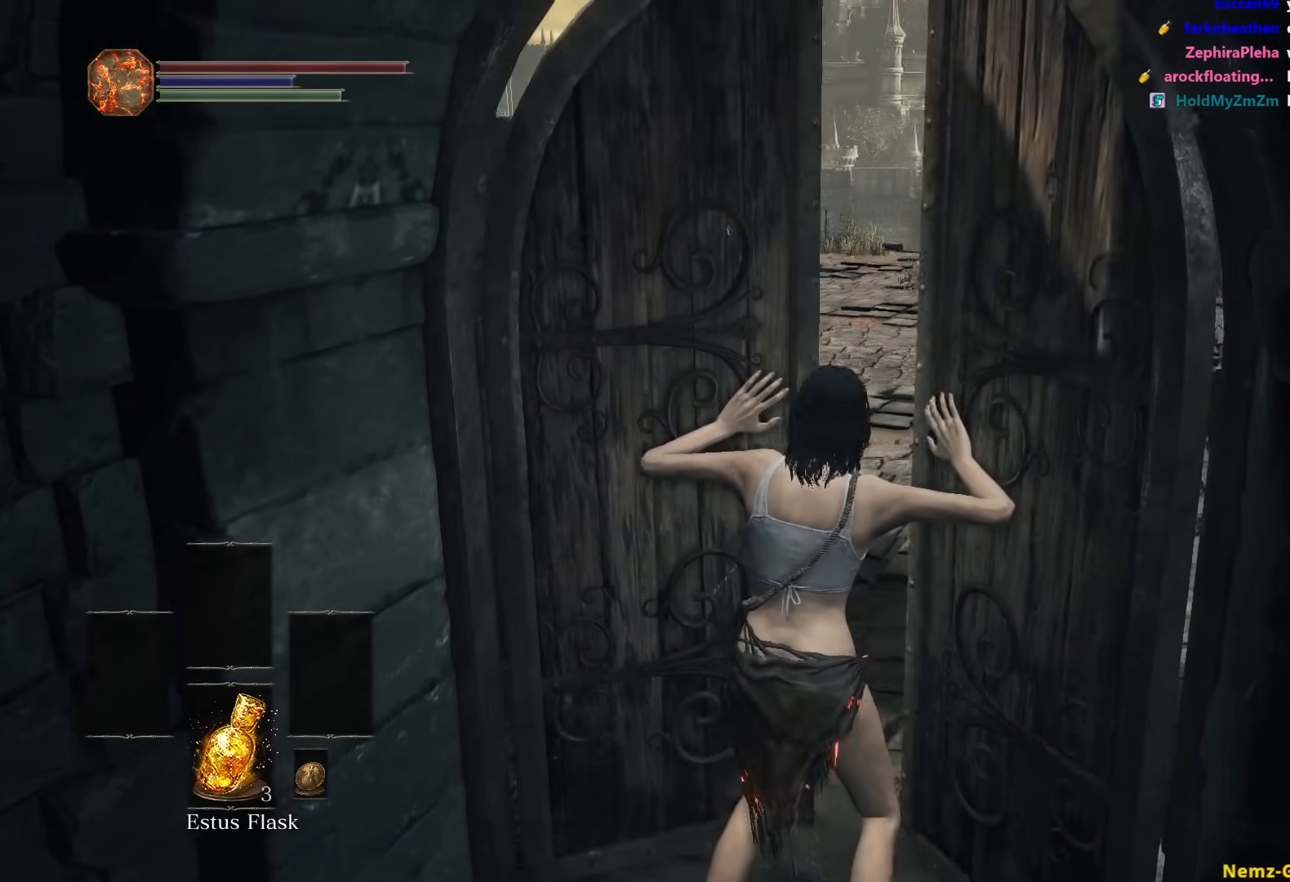
{"buttons": ["B"], "left_stick": "up", "right_stick": "center", "events": []}
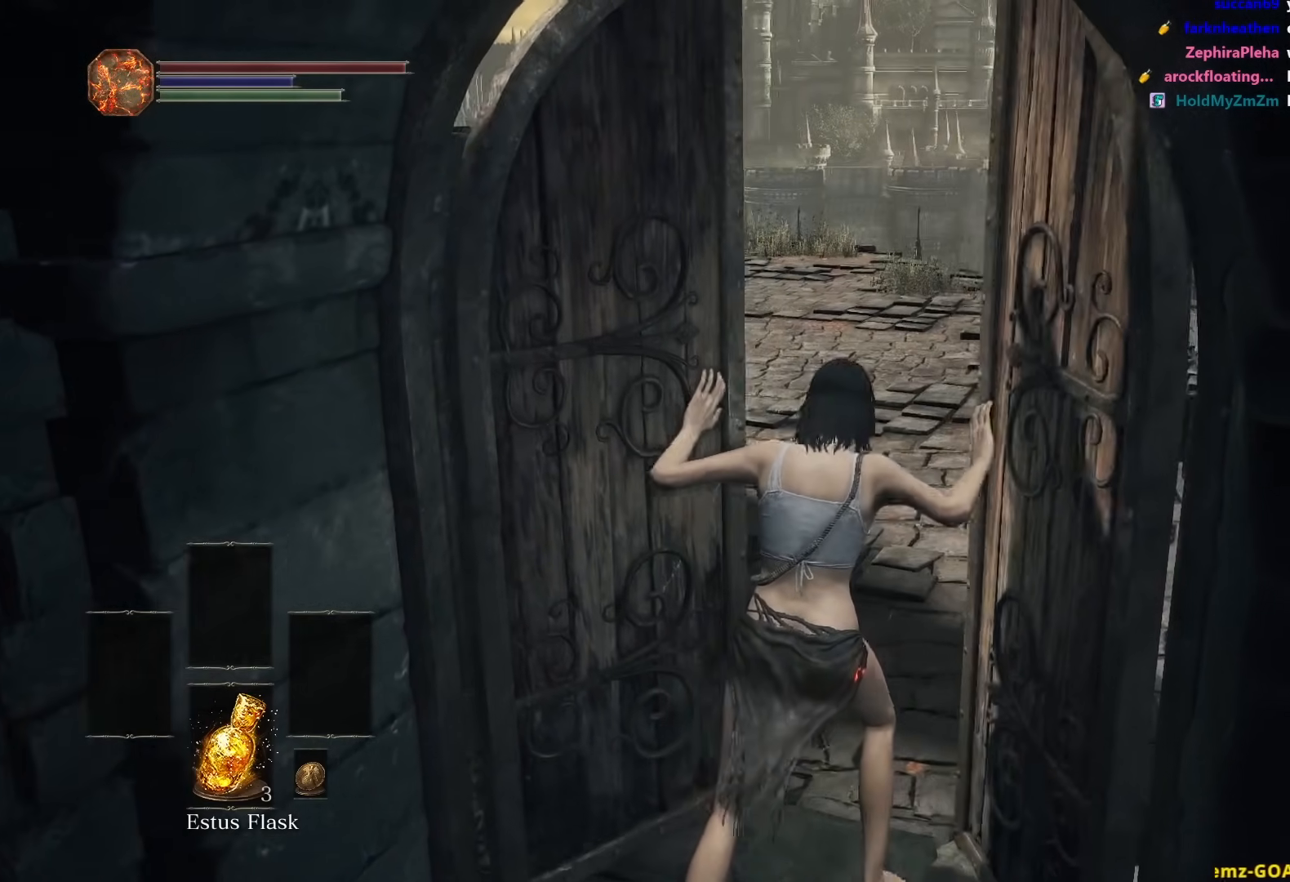
{"buttons": ["B"], "left_stick": "up", "right_stick": "left", "events": [[350, "right_stick", "left"]]}
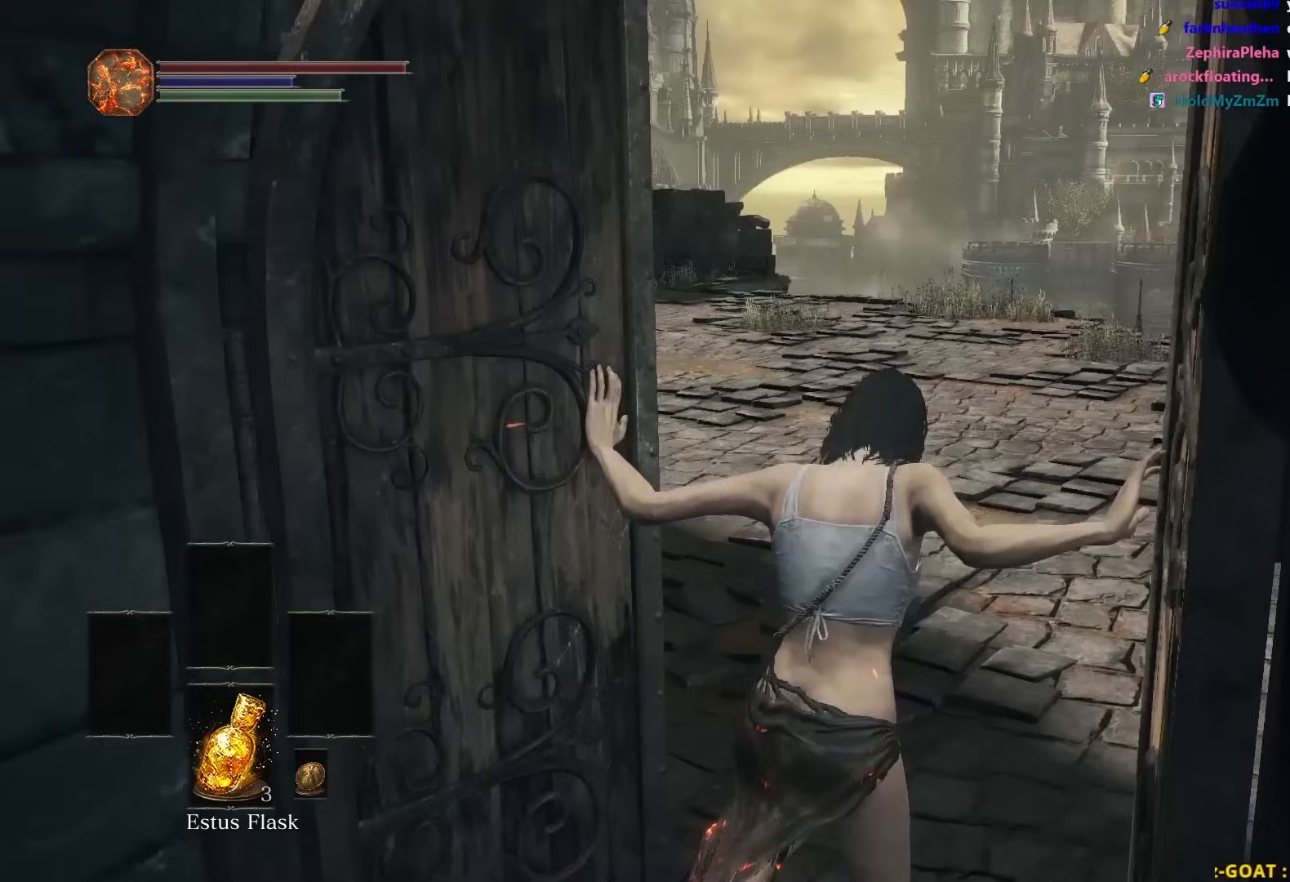
{"buttons": ["B"], "left_stick": "up", "right_stick": "center", "events": [[17, "right_stick", "center"]]}
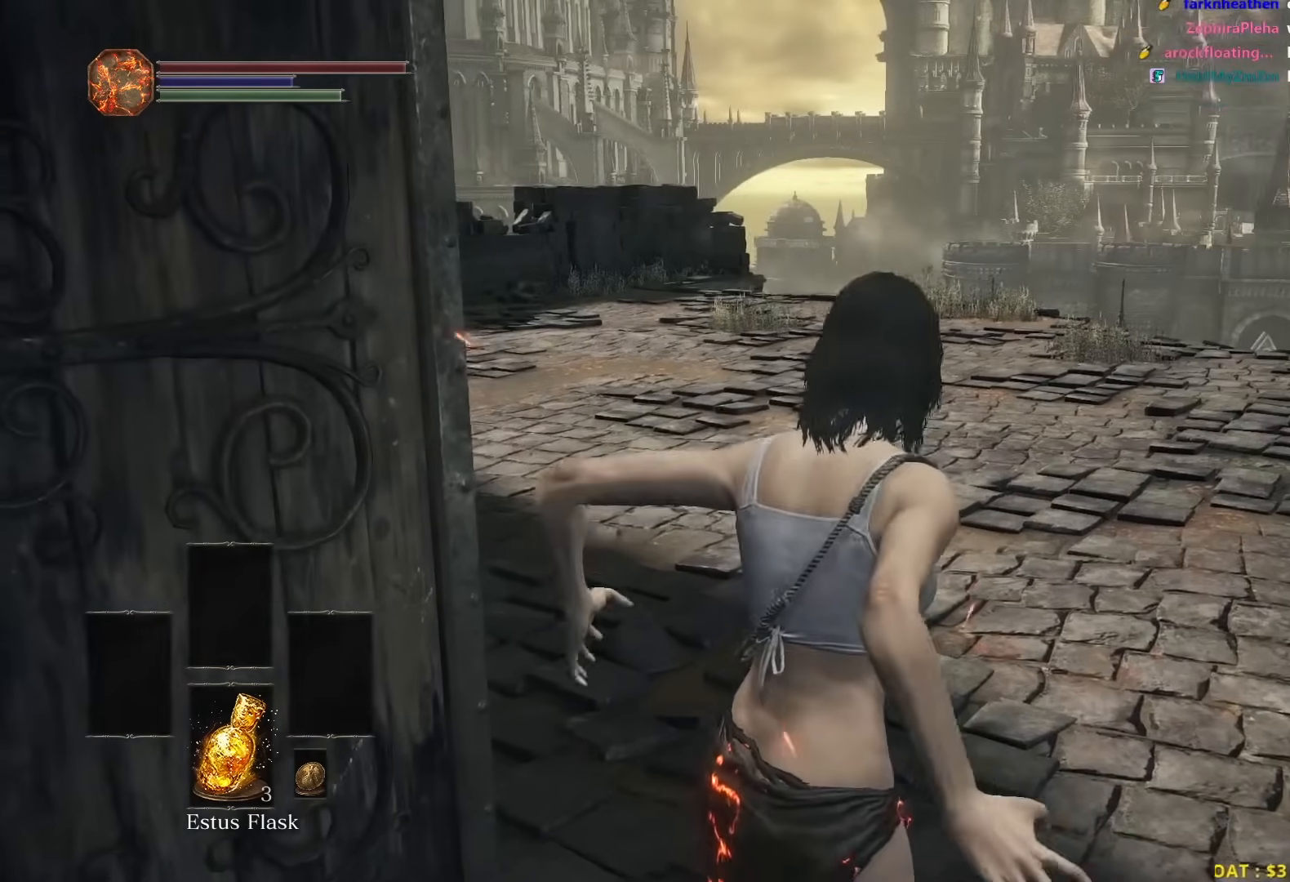
{"buttons": ["B"], "left_stick": "up", "right_stick": "center", "events": []}
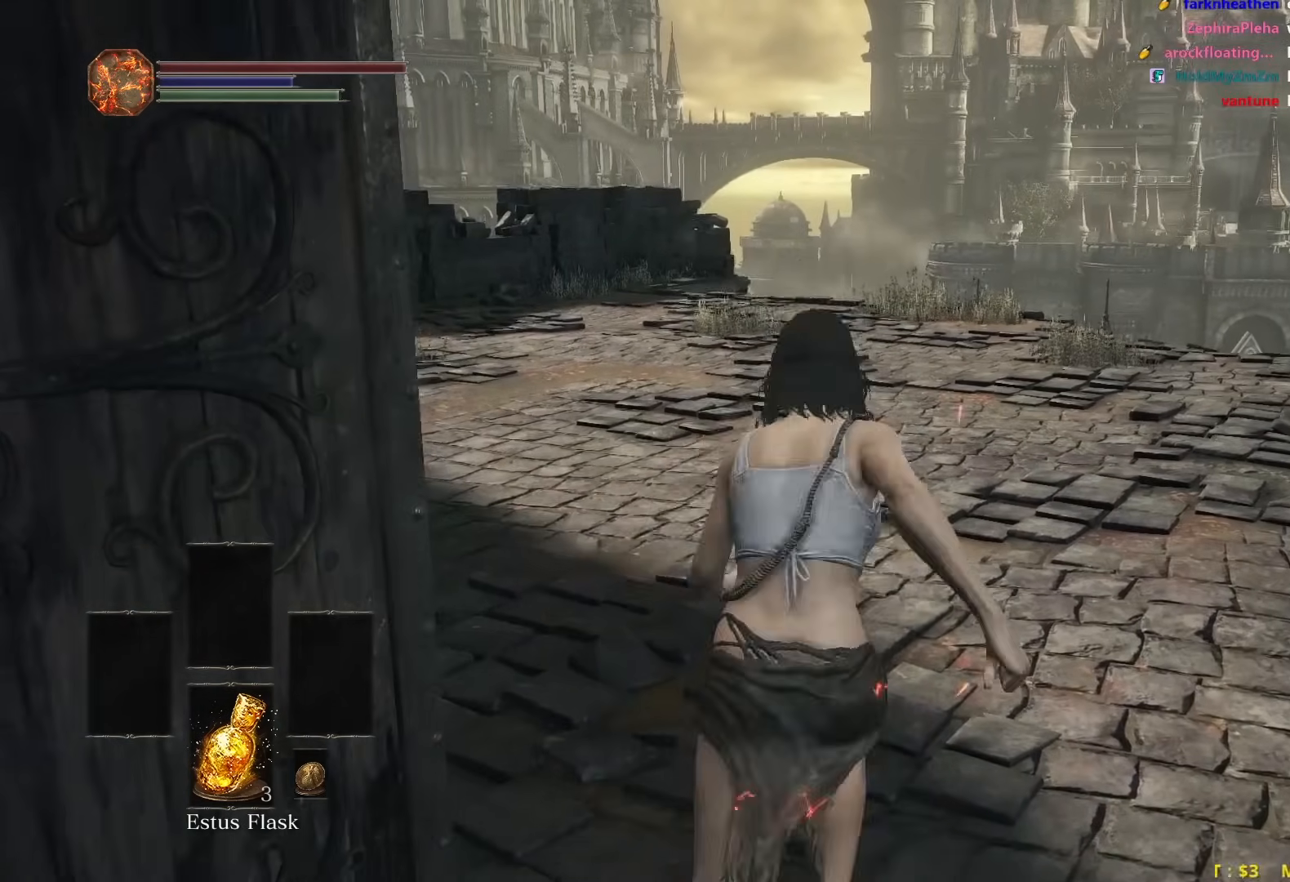
{"buttons": ["B"], "left_stick": "up", "right_stick": "center", "events": []}
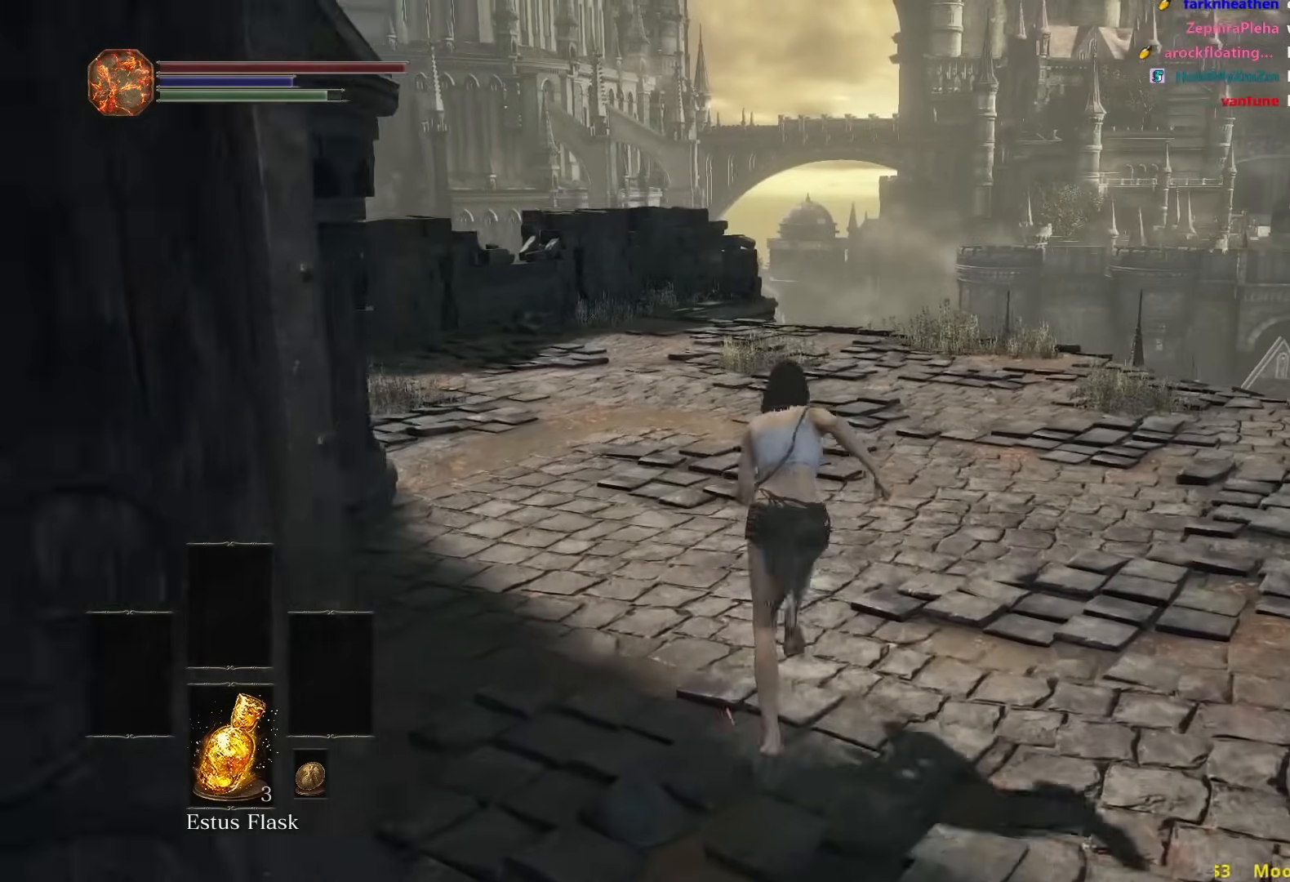
{"buttons": ["B"], "left_stick": "up", "right_stick": "down", "events": [[367, "right_stick", "down"]]}
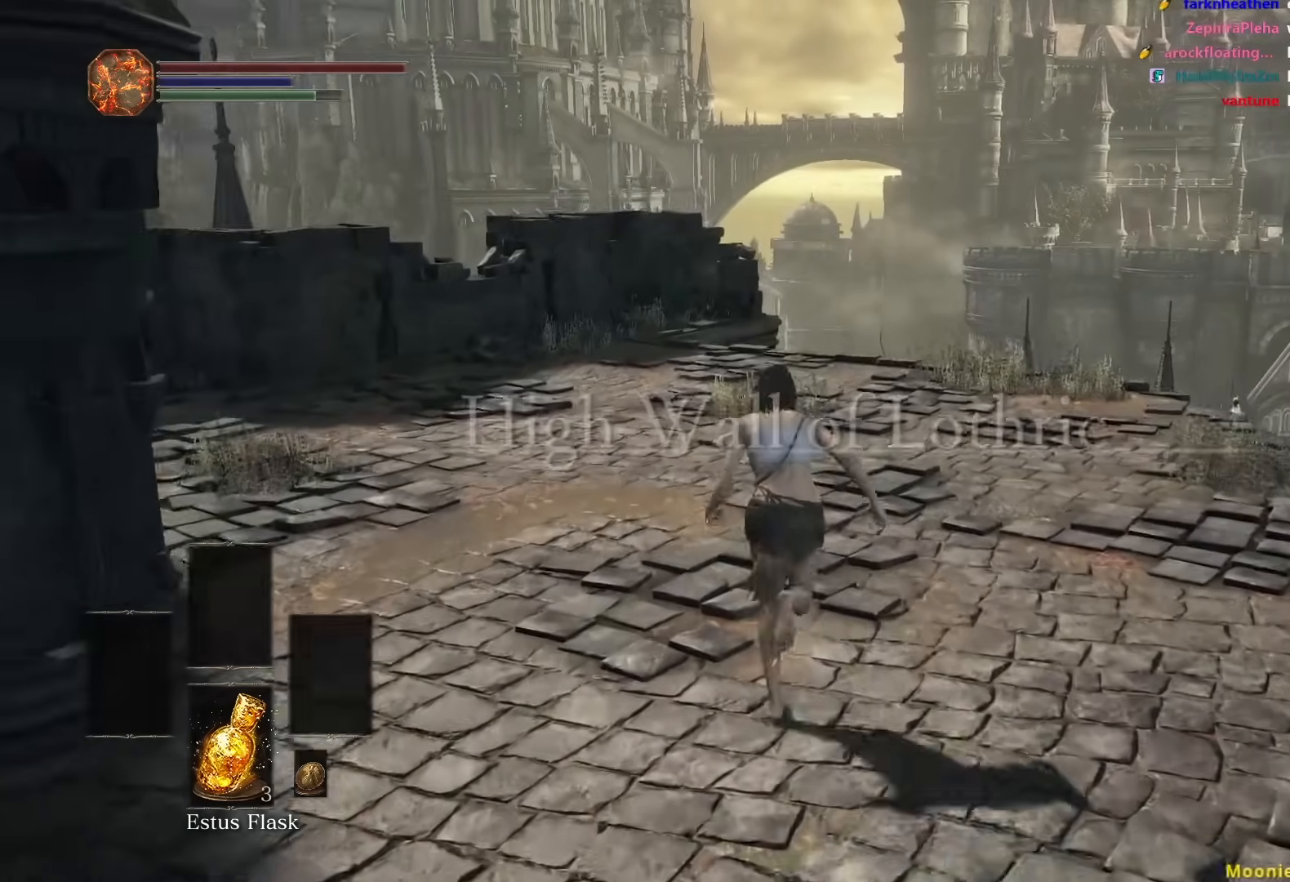
{"buttons": ["B"], "left_stick": "up", "right_stick": "down", "events": []}
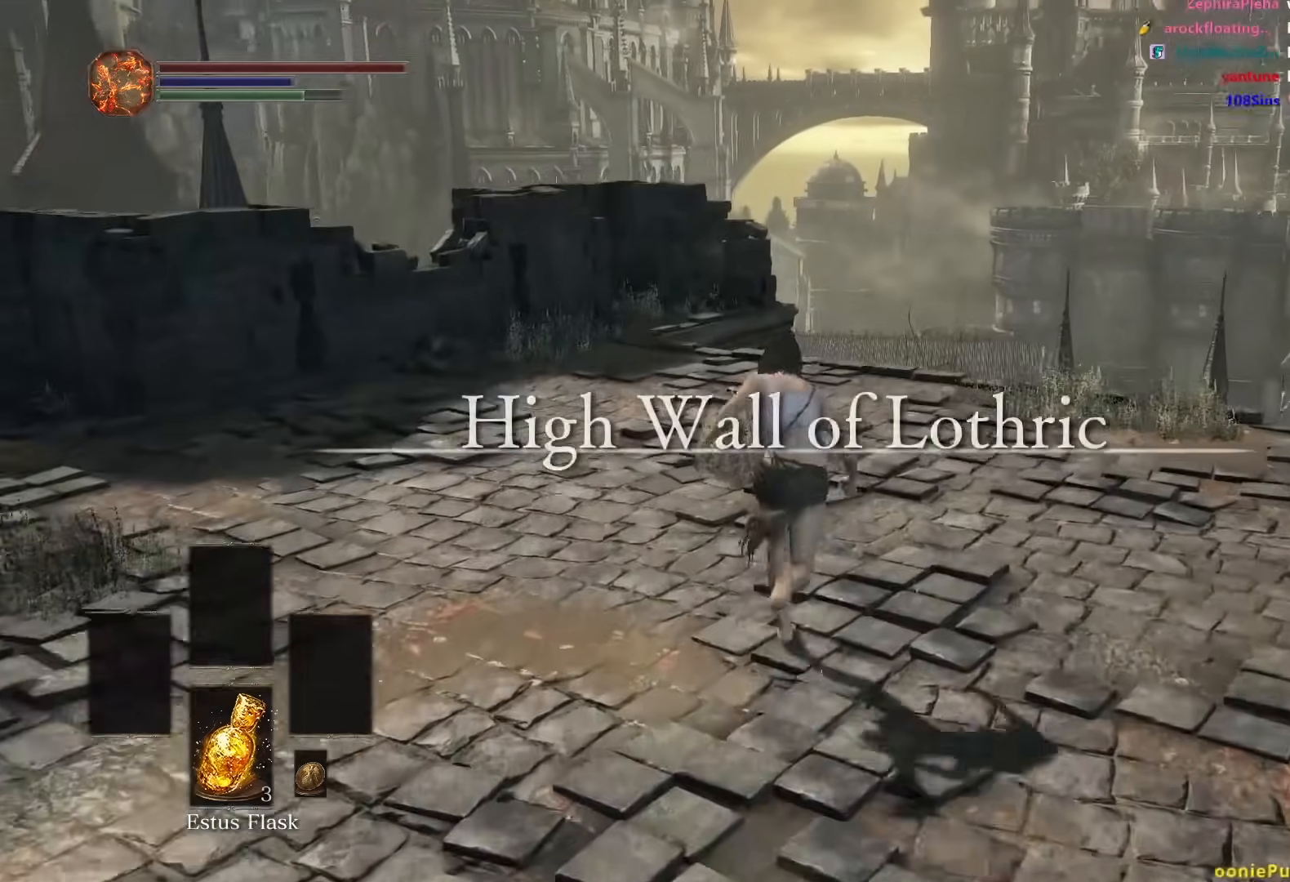
{"buttons": ["B"], "left_stick": "up", "right_stick": "down", "events": []}
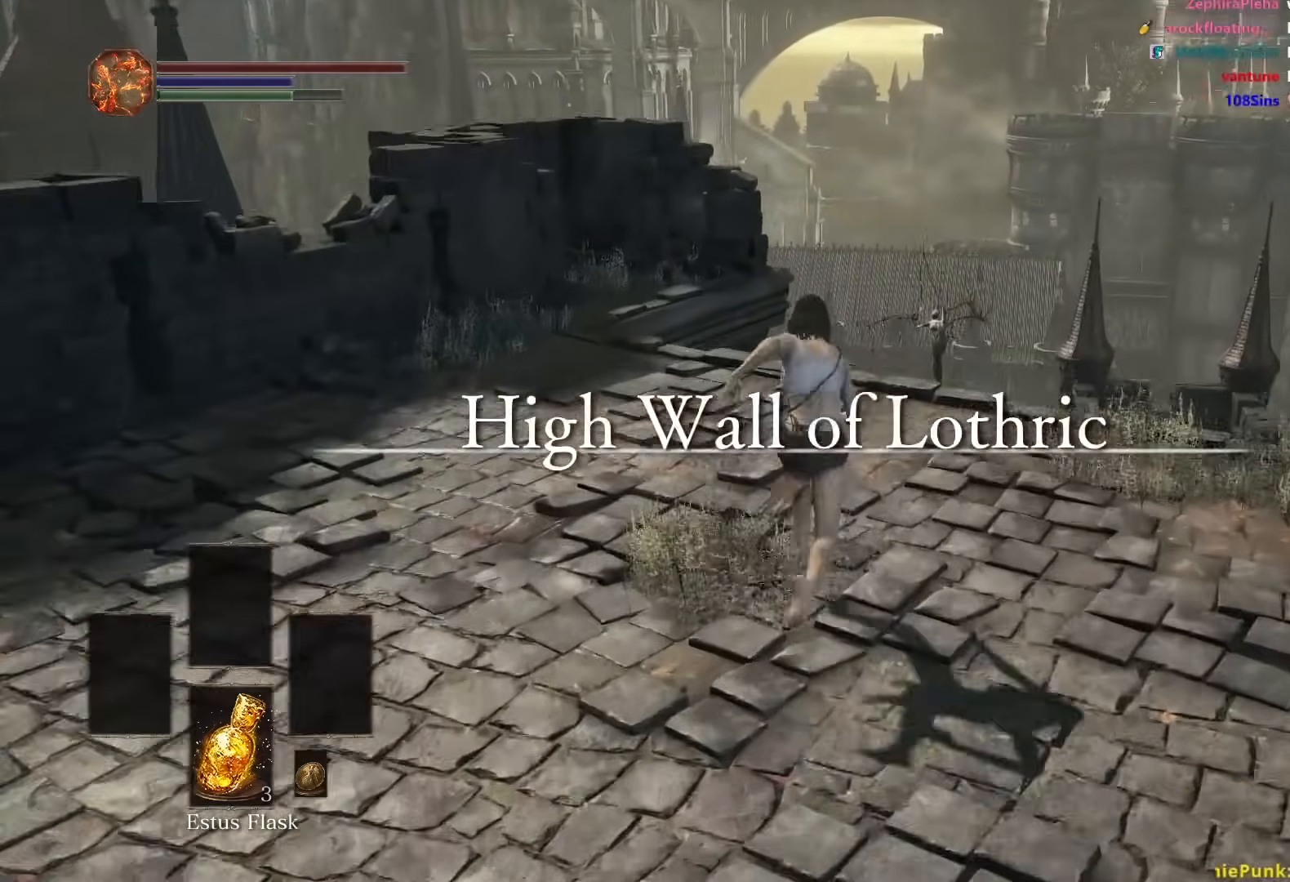
{"buttons": ["B"], "left_stick": "up", "right_stick": "down", "events": []}
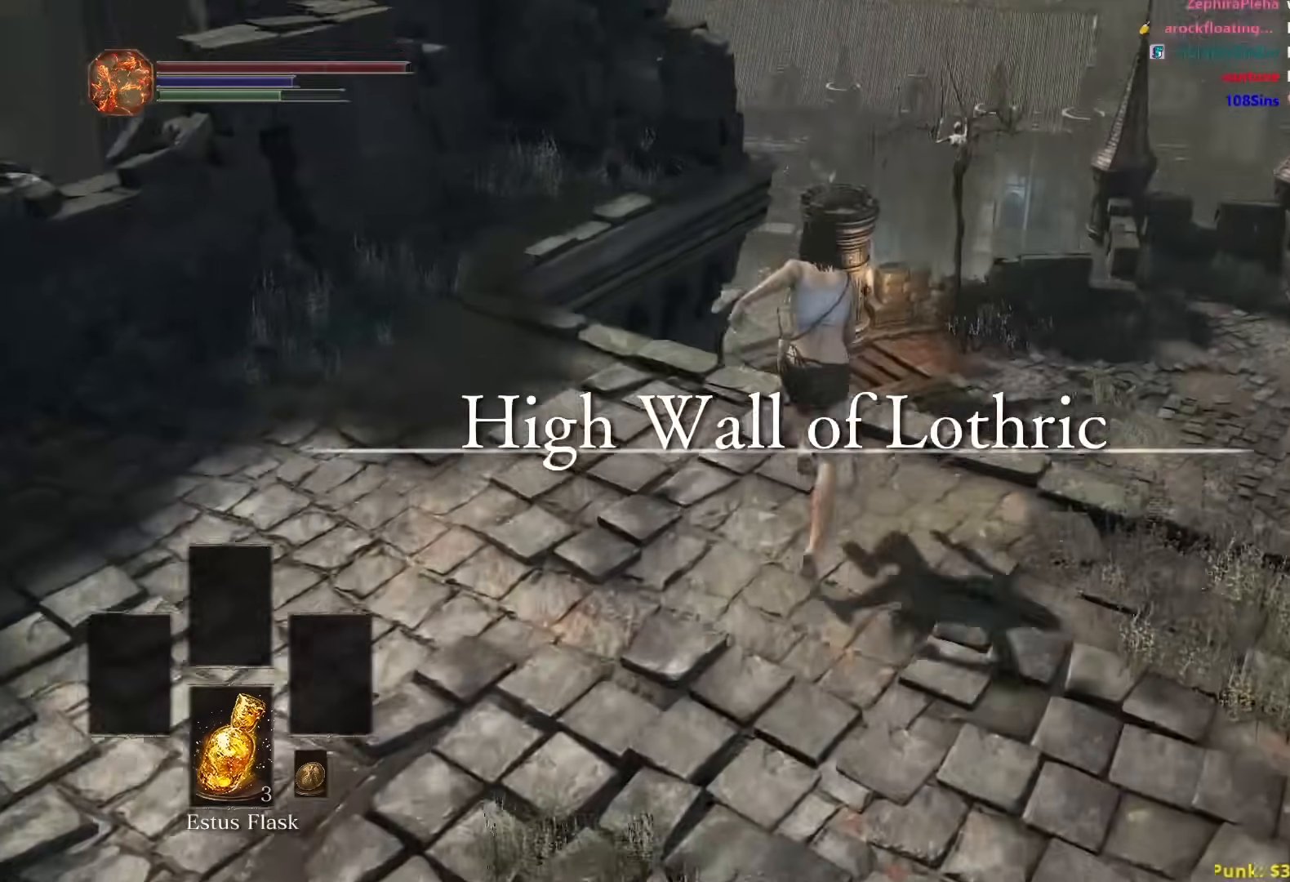
{"buttons": [], "left_stick": "up", "right_stick": "center", "events": [[450, "right_stick", "center"], [483, "B", "up"]]}
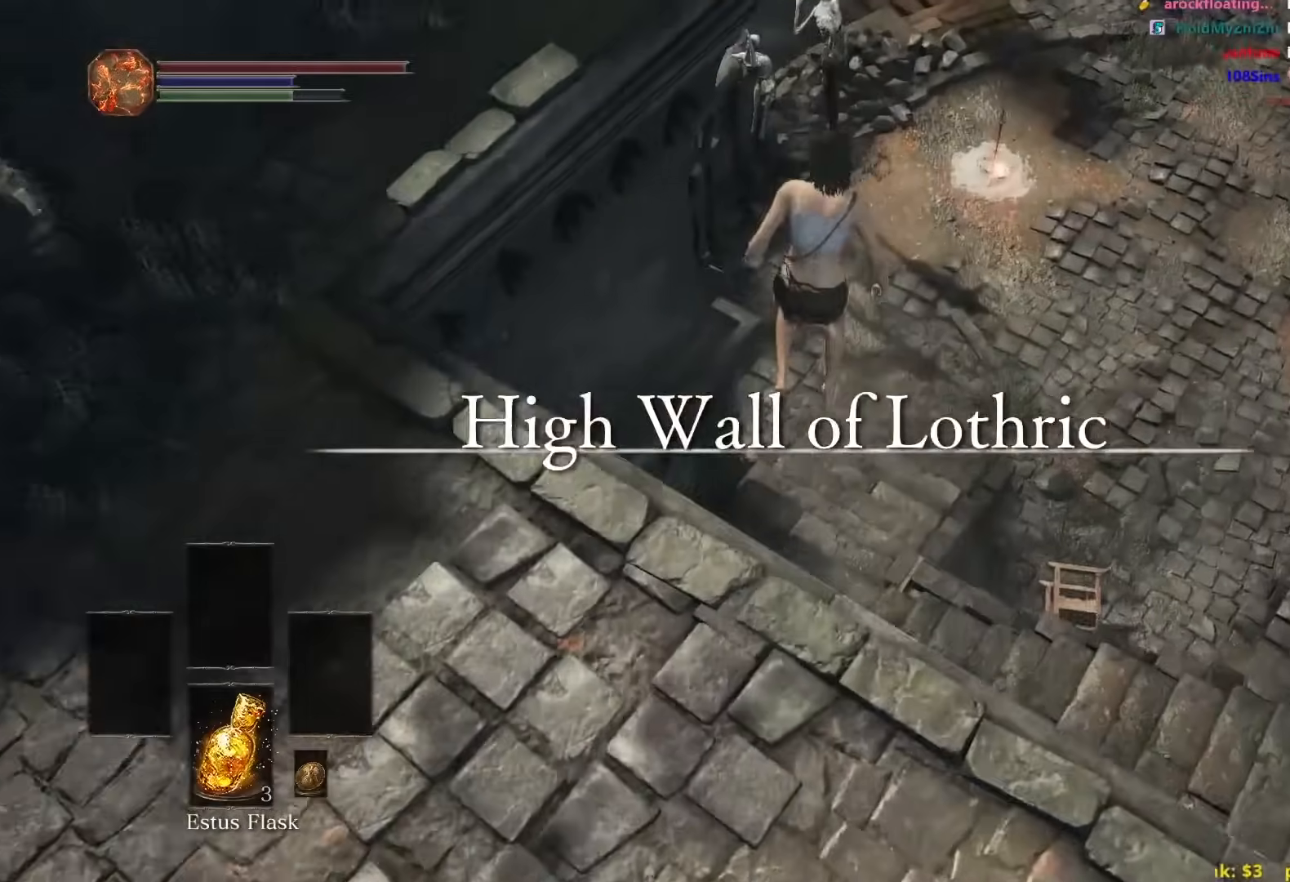
{"buttons": [], "left_stick": "up", "right_stick": "center", "events": [[83, "B", "down"], [183, "B", "up"], [267, "B", "down"], [350, "B", "up"], [417, "B", "down"], [500, "B", "up"]]}
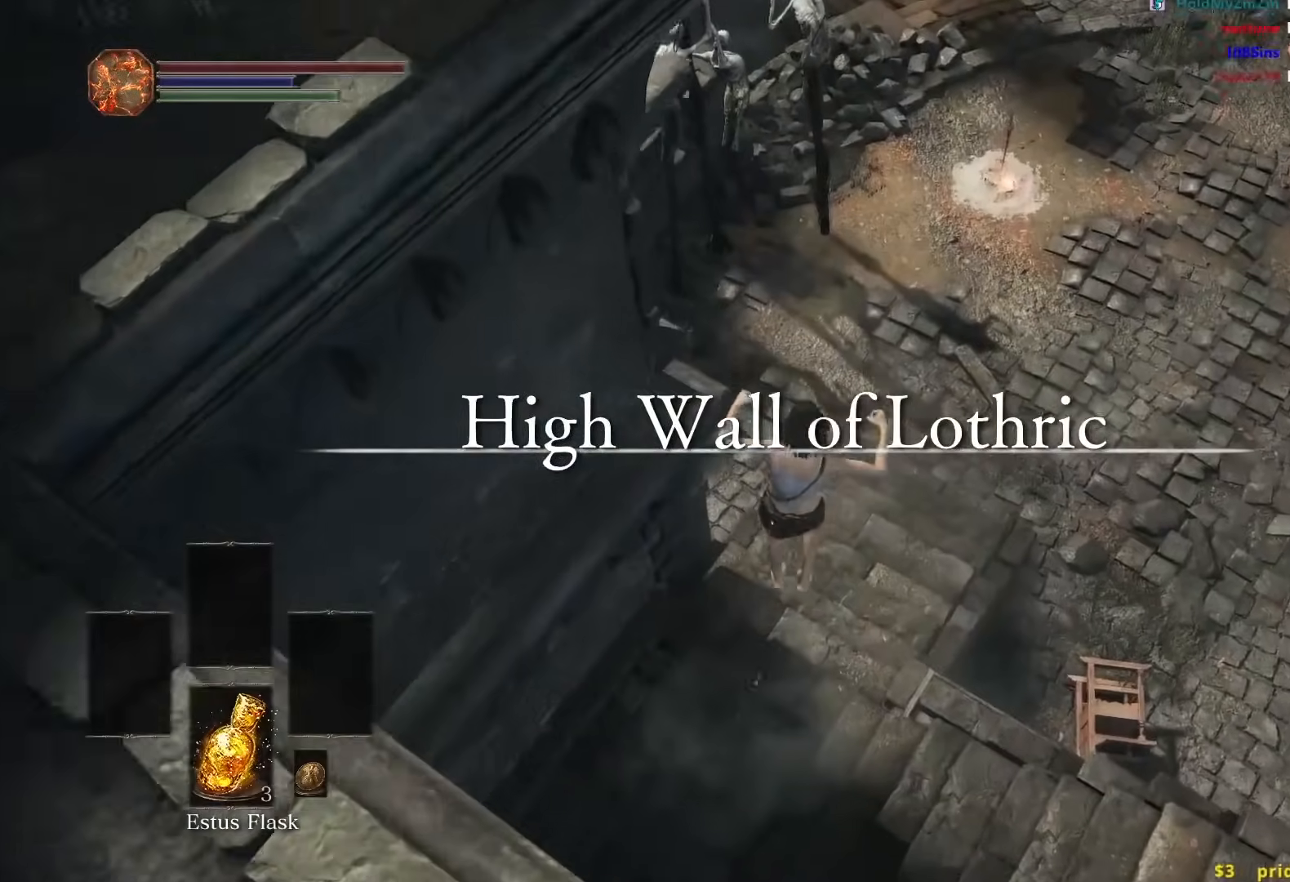
{"buttons": [], "left_stick": "up", "right_stick": "center", "events": [[67, "B", "down"], [167, "B", "up"], [233, "B", "down"], [300, "B", "up"], [383, "B", "down"], [467, "B", "up"]]}
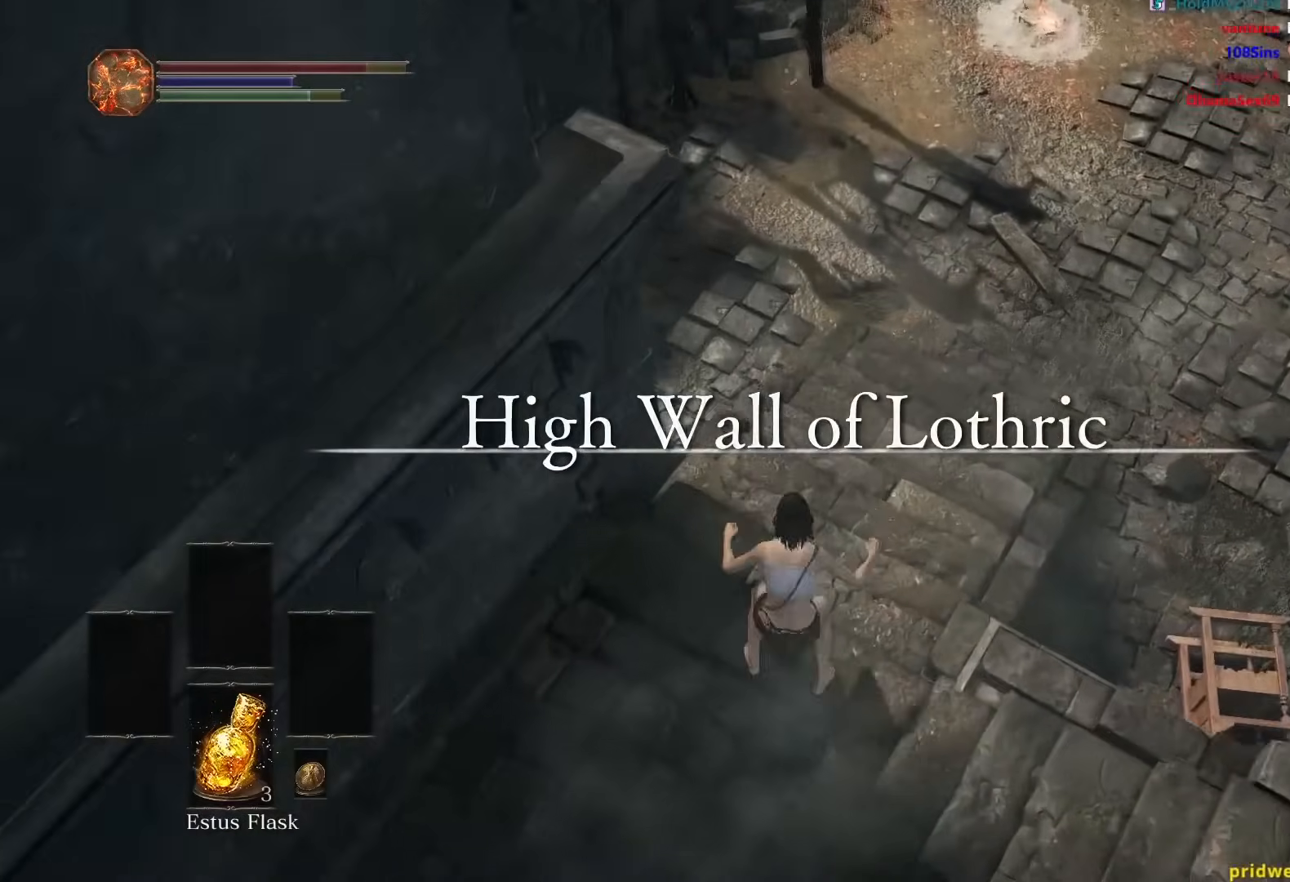
{"buttons": ["B"], "left_stick": "up", "right_stick": "center", "events": [[33, "B", "down"], [100, "B", "up"], [150, "B", "down"]]}
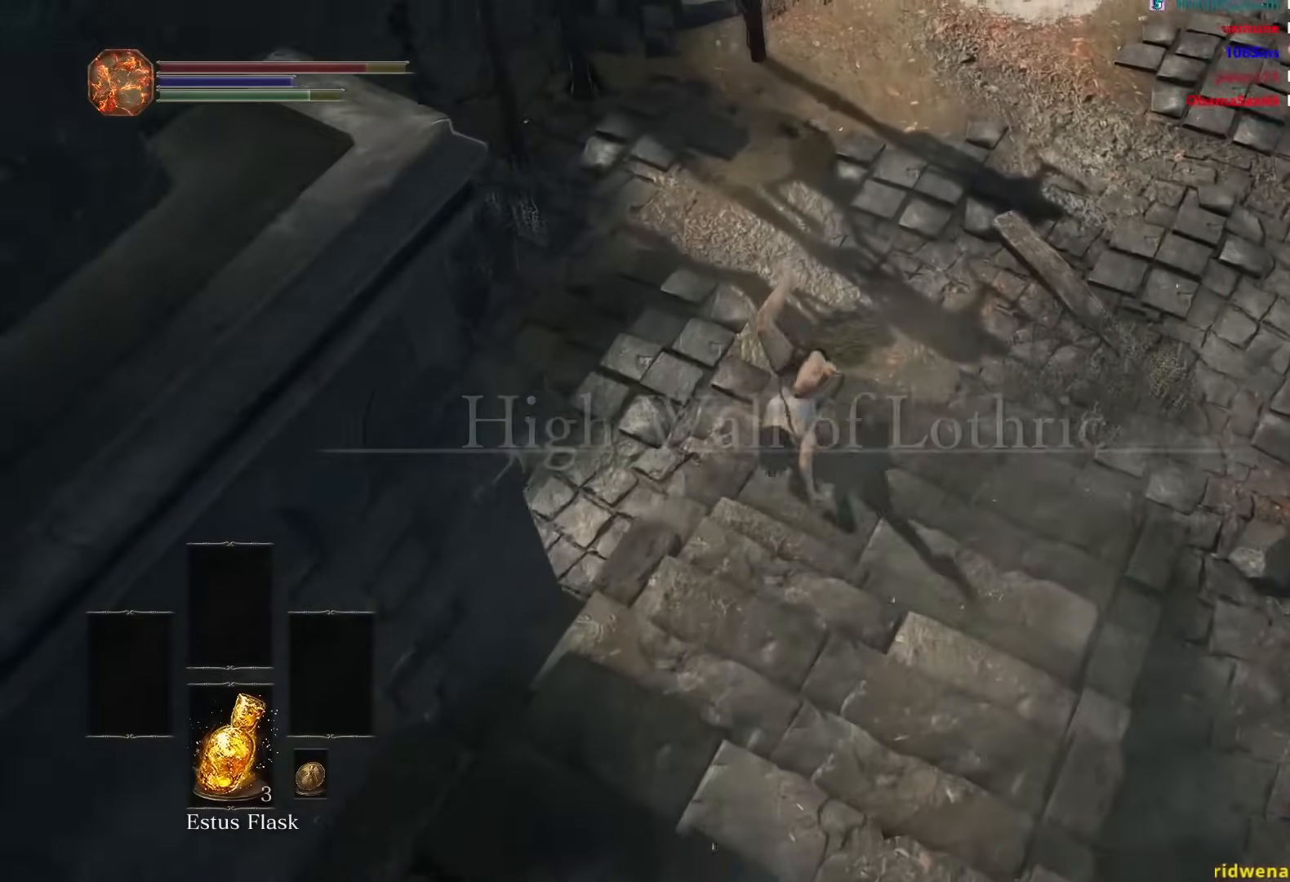
{"buttons": ["B"], "left_stick": "up", "right_stick": "left", "events": [[200, "right_stick", "left"]]}
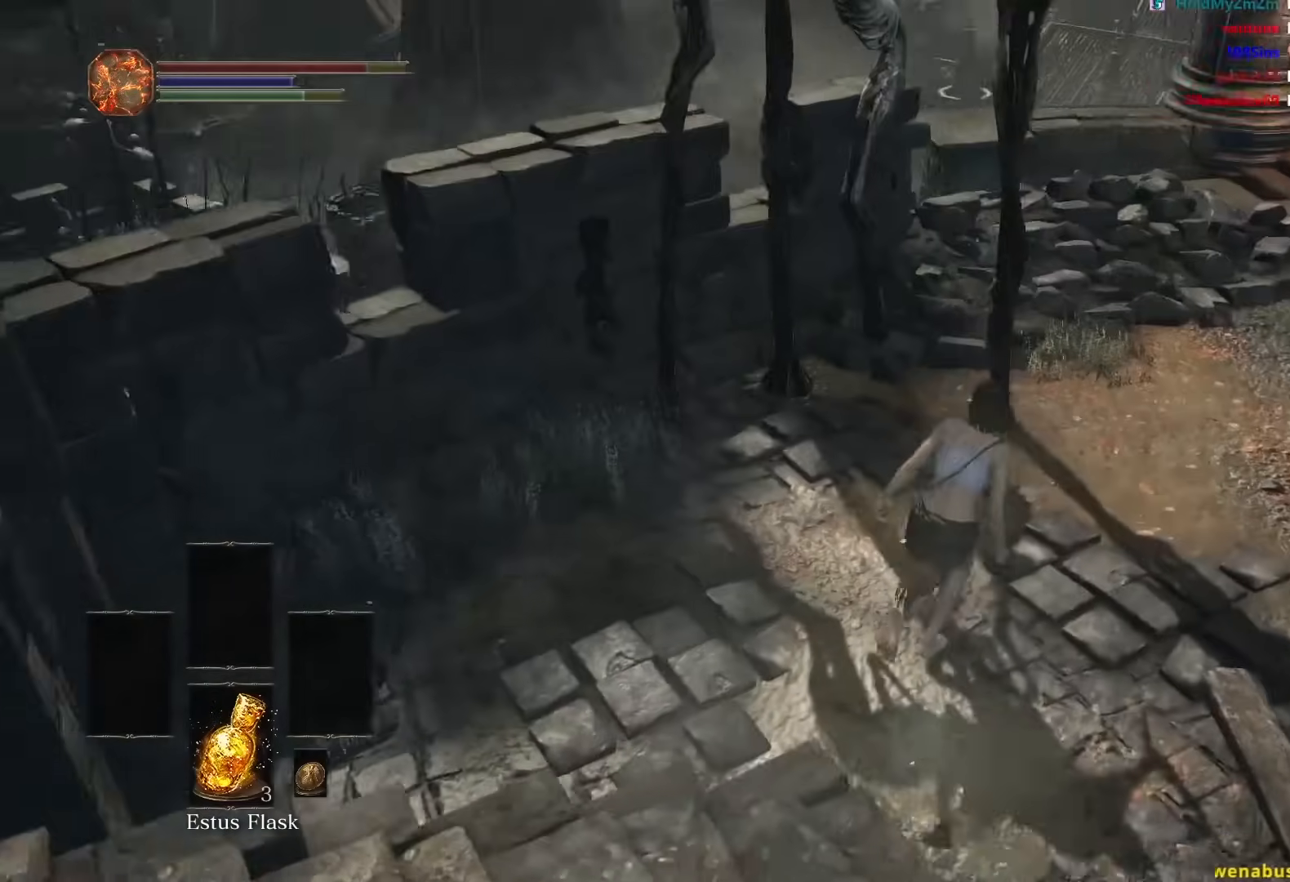
{"buttons": ["B"], "left_stick": "up", "right_stick": "left", "events": [[67, "left_stick", "up-right"], [450, "left_stick", "up"]]}
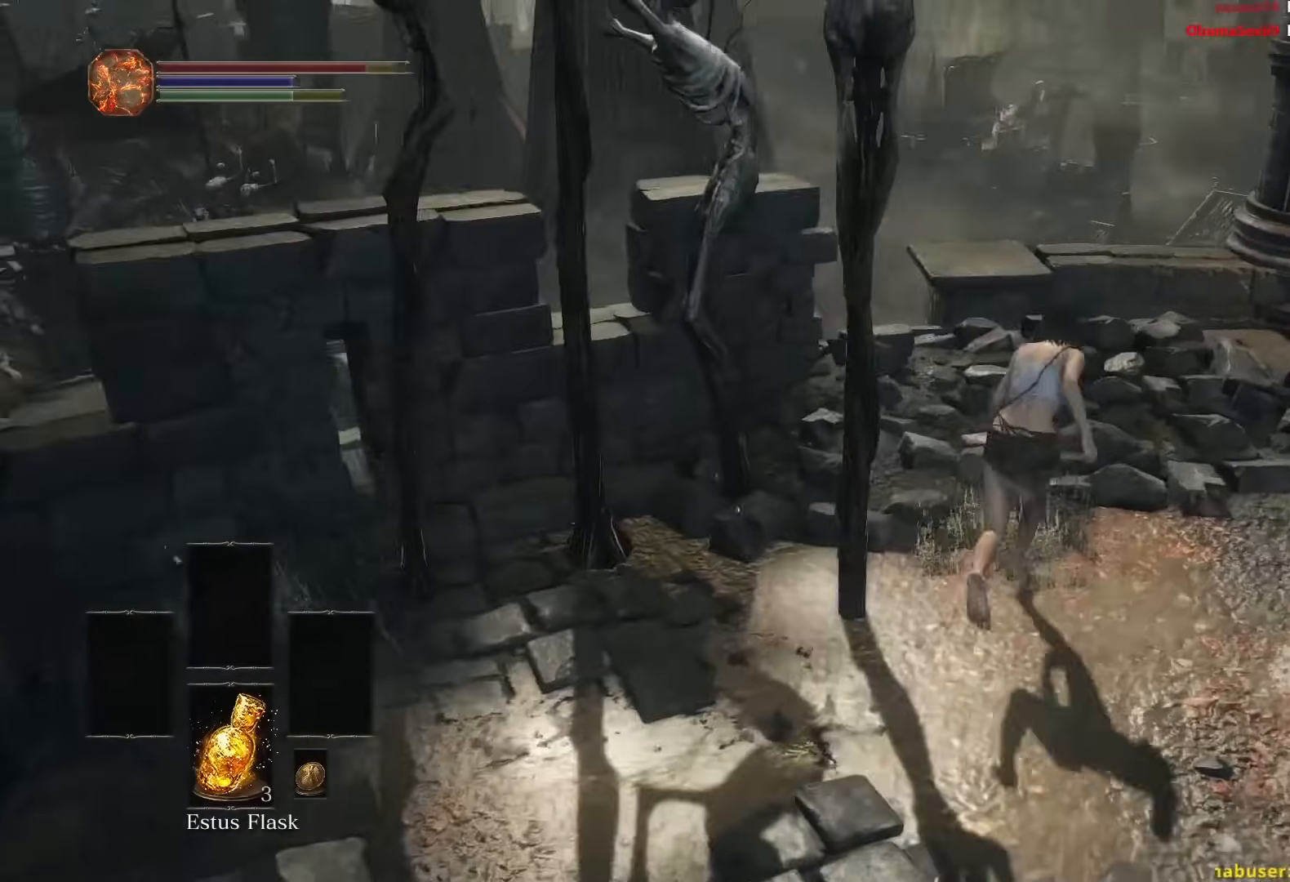
{"buttons": ["B"], "left_stick": "up-left", "right_stick": "down-left", "events": [[233, "right_stick", "down-left"], [433, "left_stick", "up-left"]]}
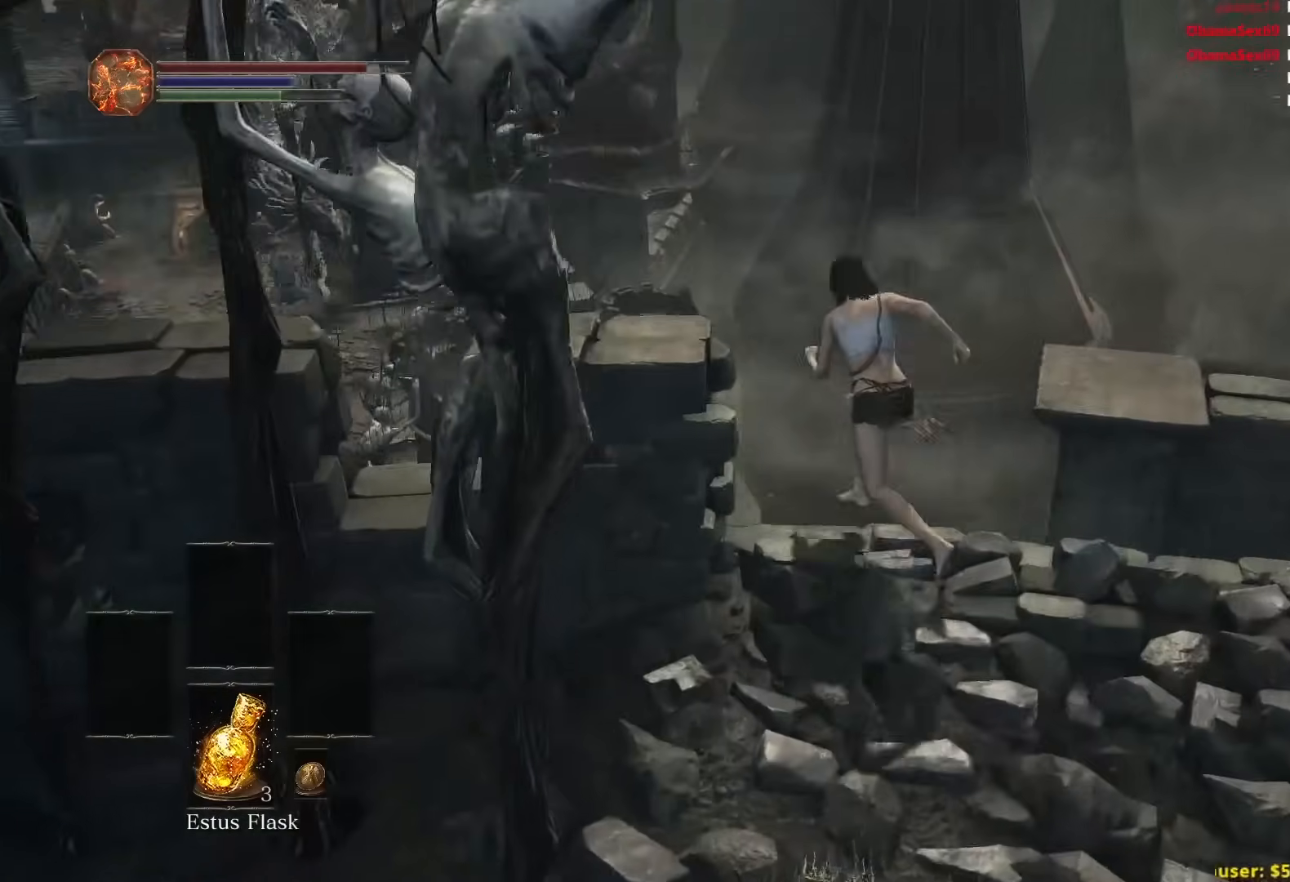
{"buttons": ["B"], "left_stick": "up", "right_stick": "center", "events": [[83, "left_stick", "left"], [300, "right_stick", "center"], [367, "B", "up"], [433, "B", "down"], [450, "left_stick", "up"]]}
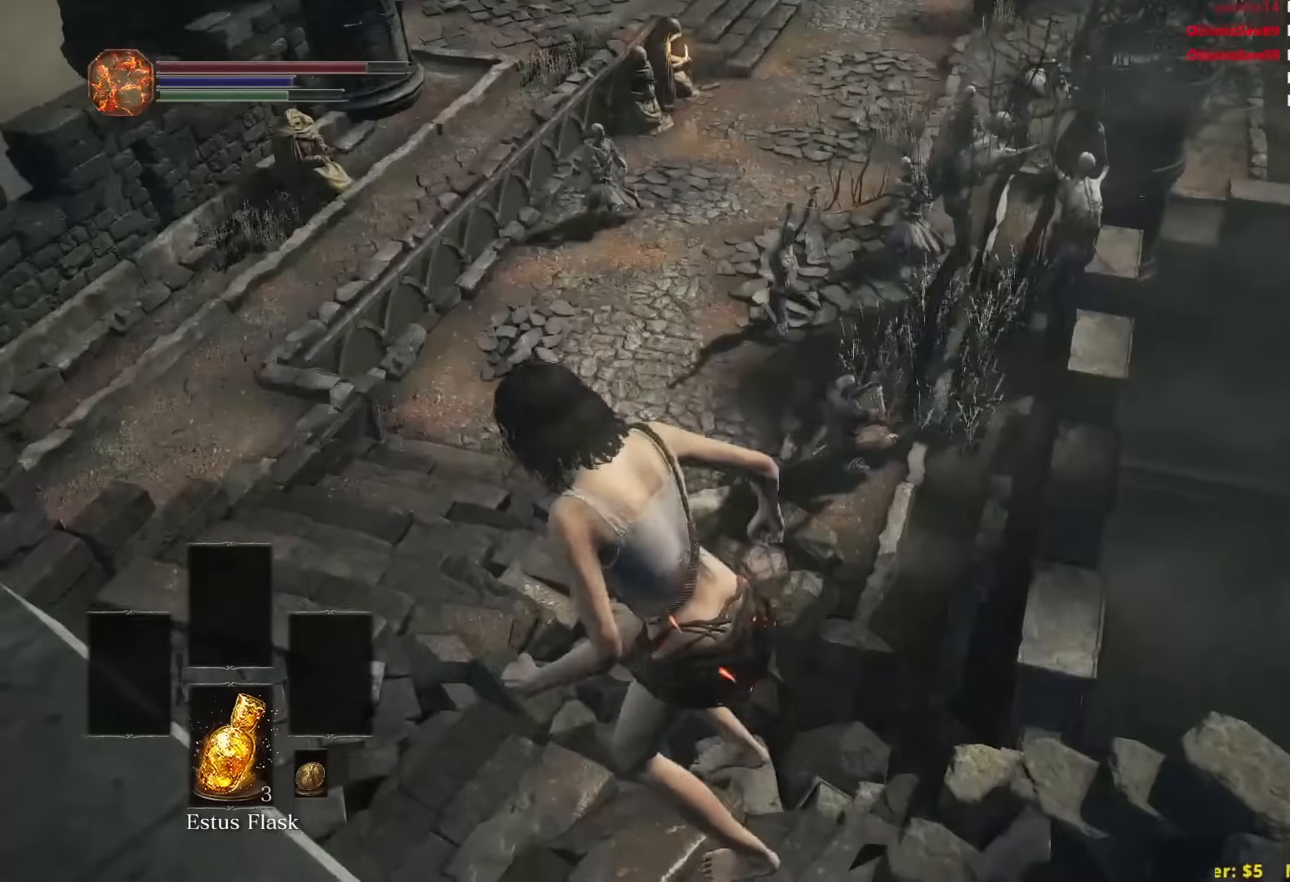
{"buttons": ["B"], "left_stick": "up", "right_stick": "center", "events": [[50, "B", "up"], [133, "B", "down"], [217, "B", "up"], [283, "B", "down"], [367, "B", "up"], [450, "B", "down"]]}